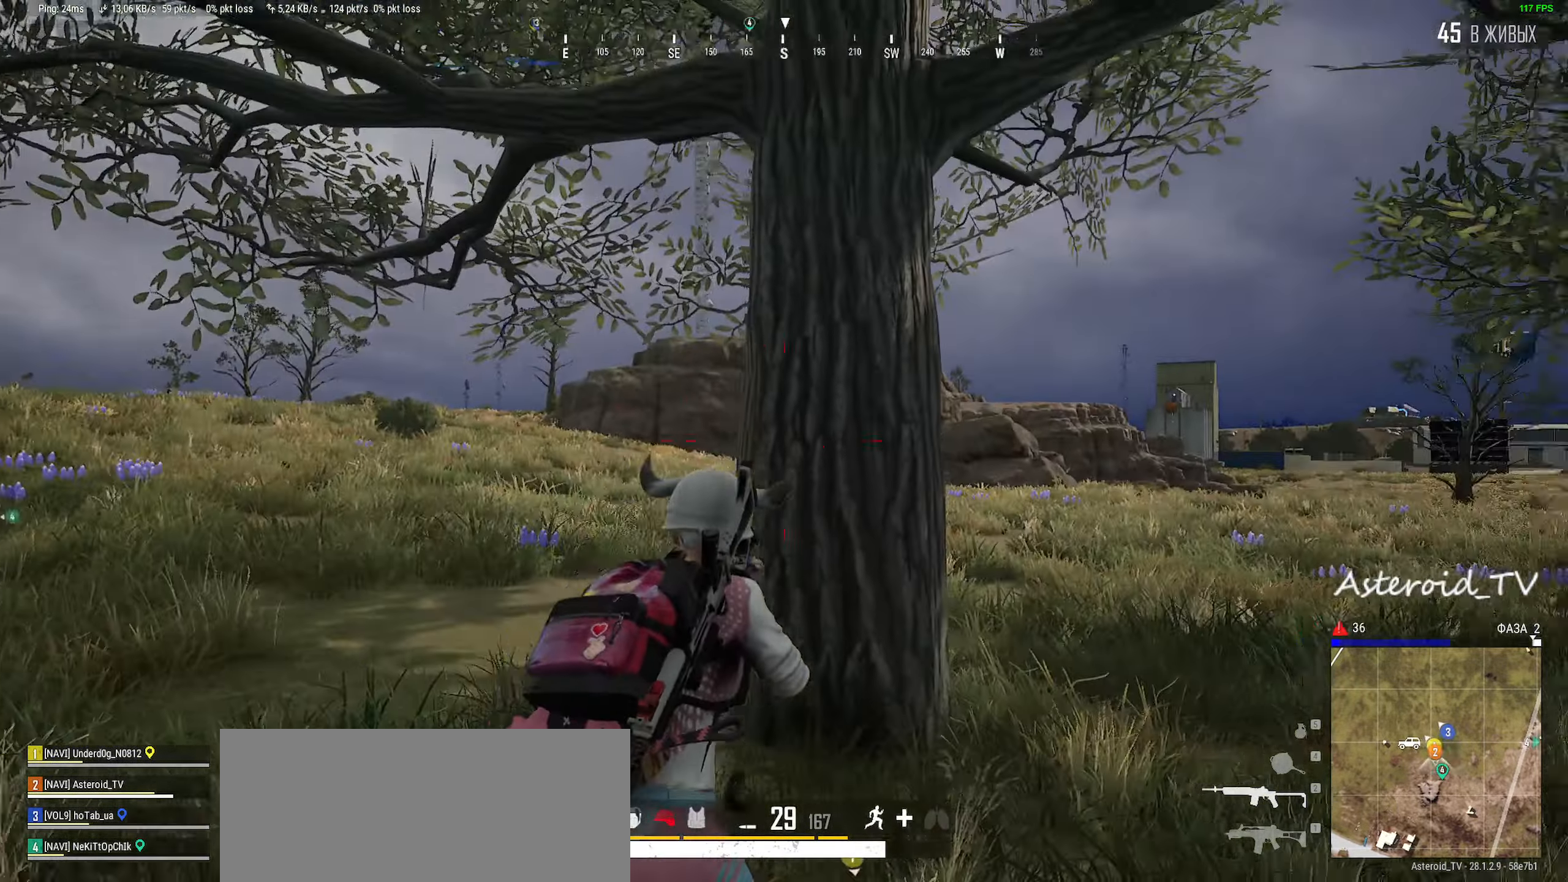
Gameplay with keyboard and mouse; each line is a JSON object with the keys and mouse buttons held at the frame after it. "events" lists presses ("down") and releases ("up") of "a", "ctrl", "d", "e", "f", "q", "r", "s", "shift", "space", "tab", "w", "mouse_left", "mouse_wheel" and "mouse_right" between this image and that frame as [ms after this image, input, new state], when the widget could be followed in between. "mouse_left", "mouse_wheel", "mouse_right" = the "left", "wheel", "right" buttons of the "mouse" list. No other keys are recorded. "wheel" means that the mouse wheel is clicked or scrolled. Mouse movement is not recorded.
{"keys": ["a", "ctrl"], "mouse": [], "events": [[67, "ctrl", "down"], [100, "mouse_right", "down"], [167, "a", "down"], [167, "d", "up"], [184, "w", "up"], [217, "ctrl", "up"], [217, "mouse_right", "up"], [334, "ctrl", "down"], [434, "mouse_wheel", "down"], [484, "mouse_wheel", "up"]]}
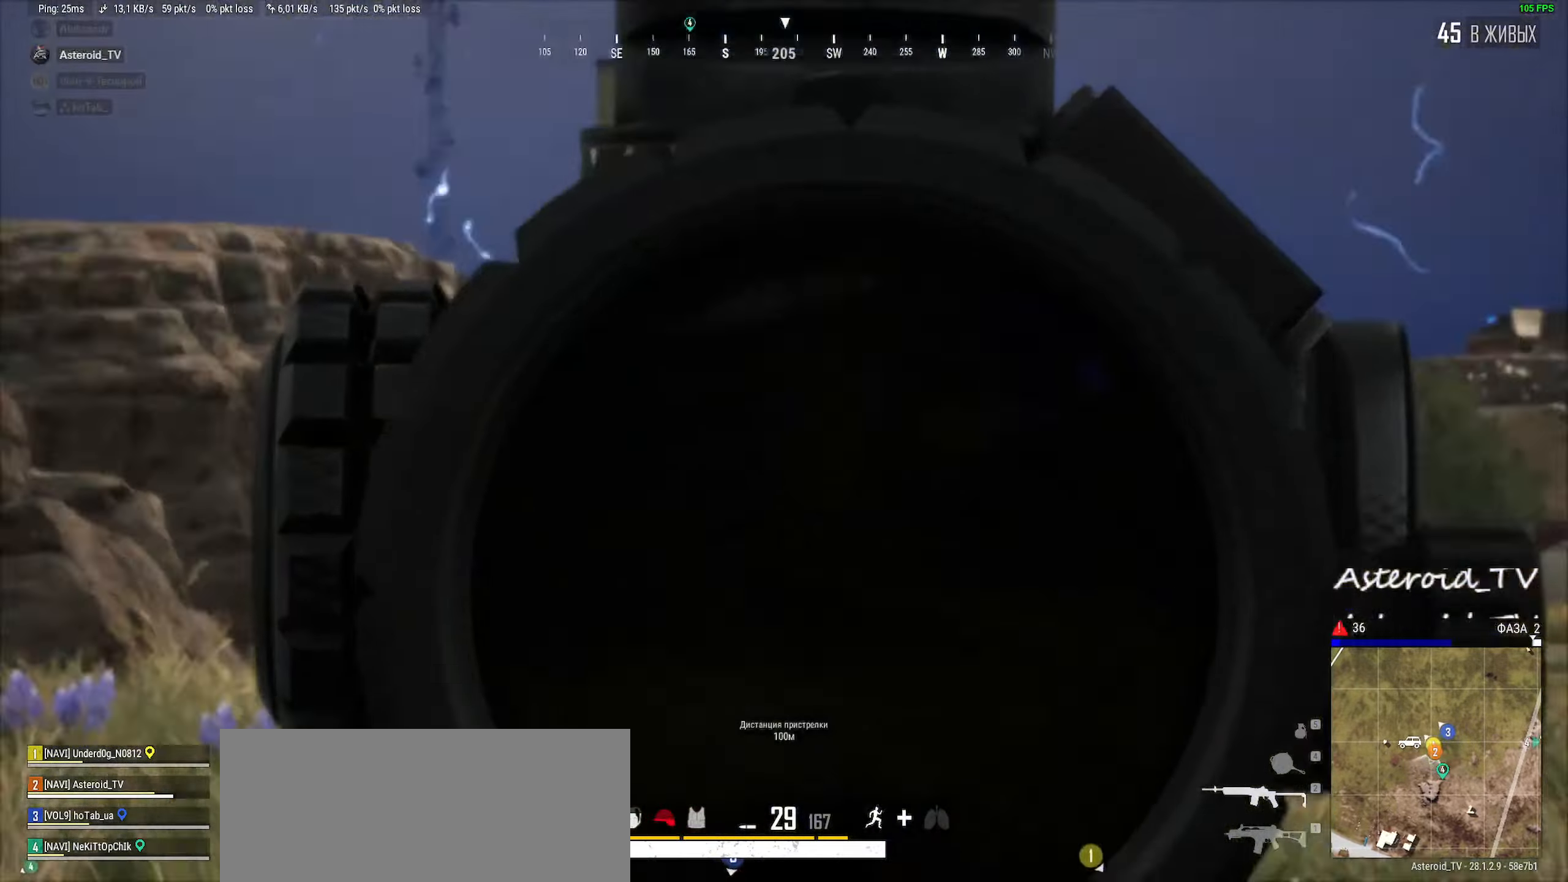
{"keys": ["a", "s"], "mouse": [], "events": [[34, "ctrl", "up"], [317, "s", "down"]]}
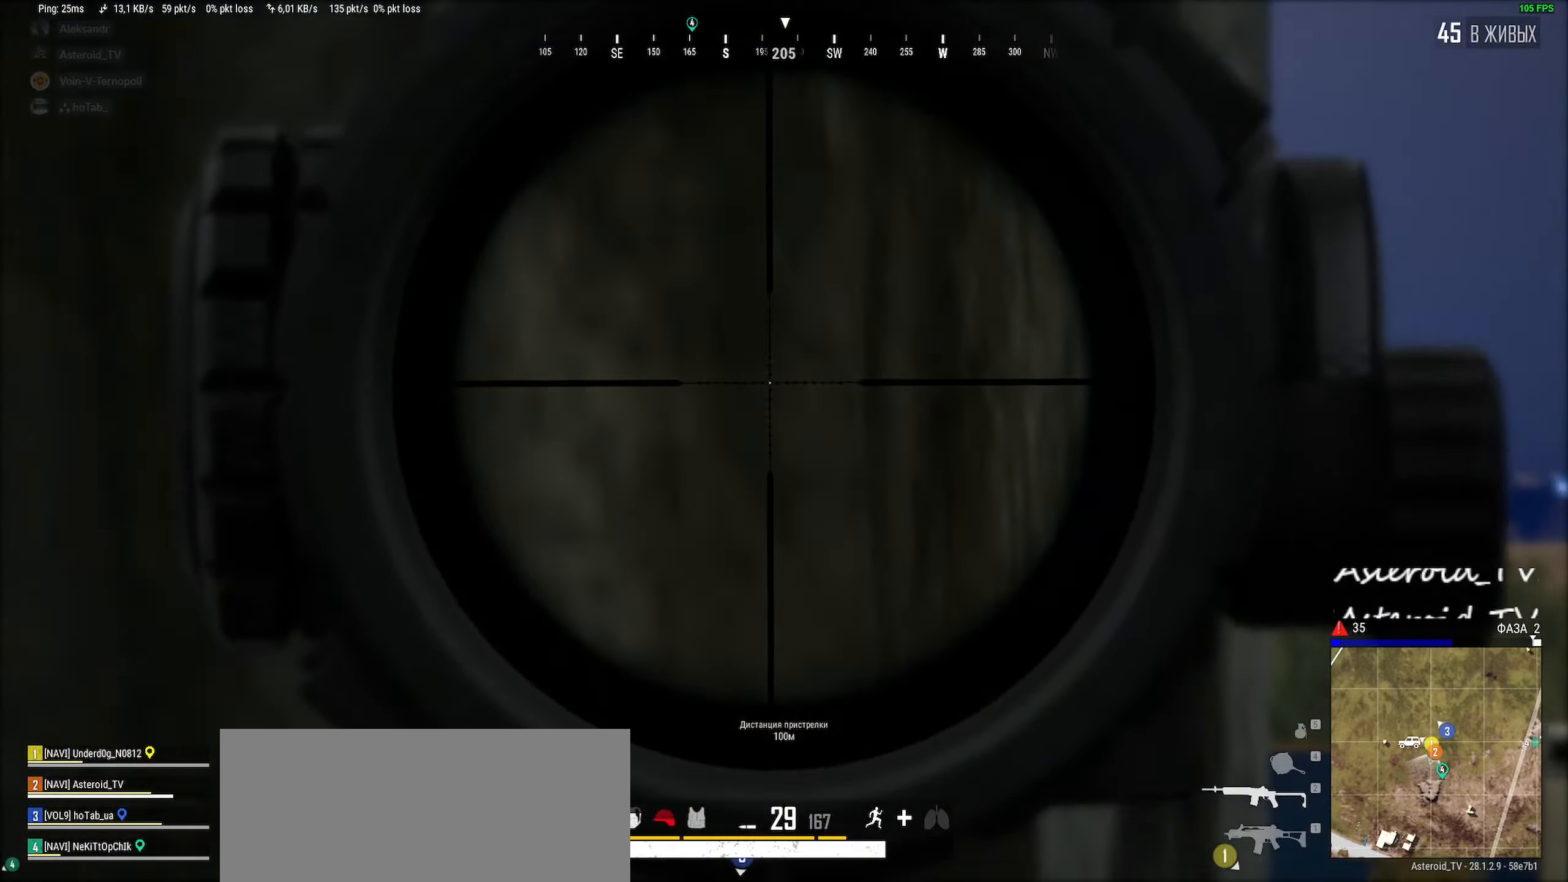
{"keys": ["a"], "mouse": [], "events": [[17, "d", "down"], [67, "a", "up"], [117, "s", "up"], [350, "ctrl", "down"], [384, "d", "up"], [434, "a", "down"], [467, "ctrl", "up"]]}
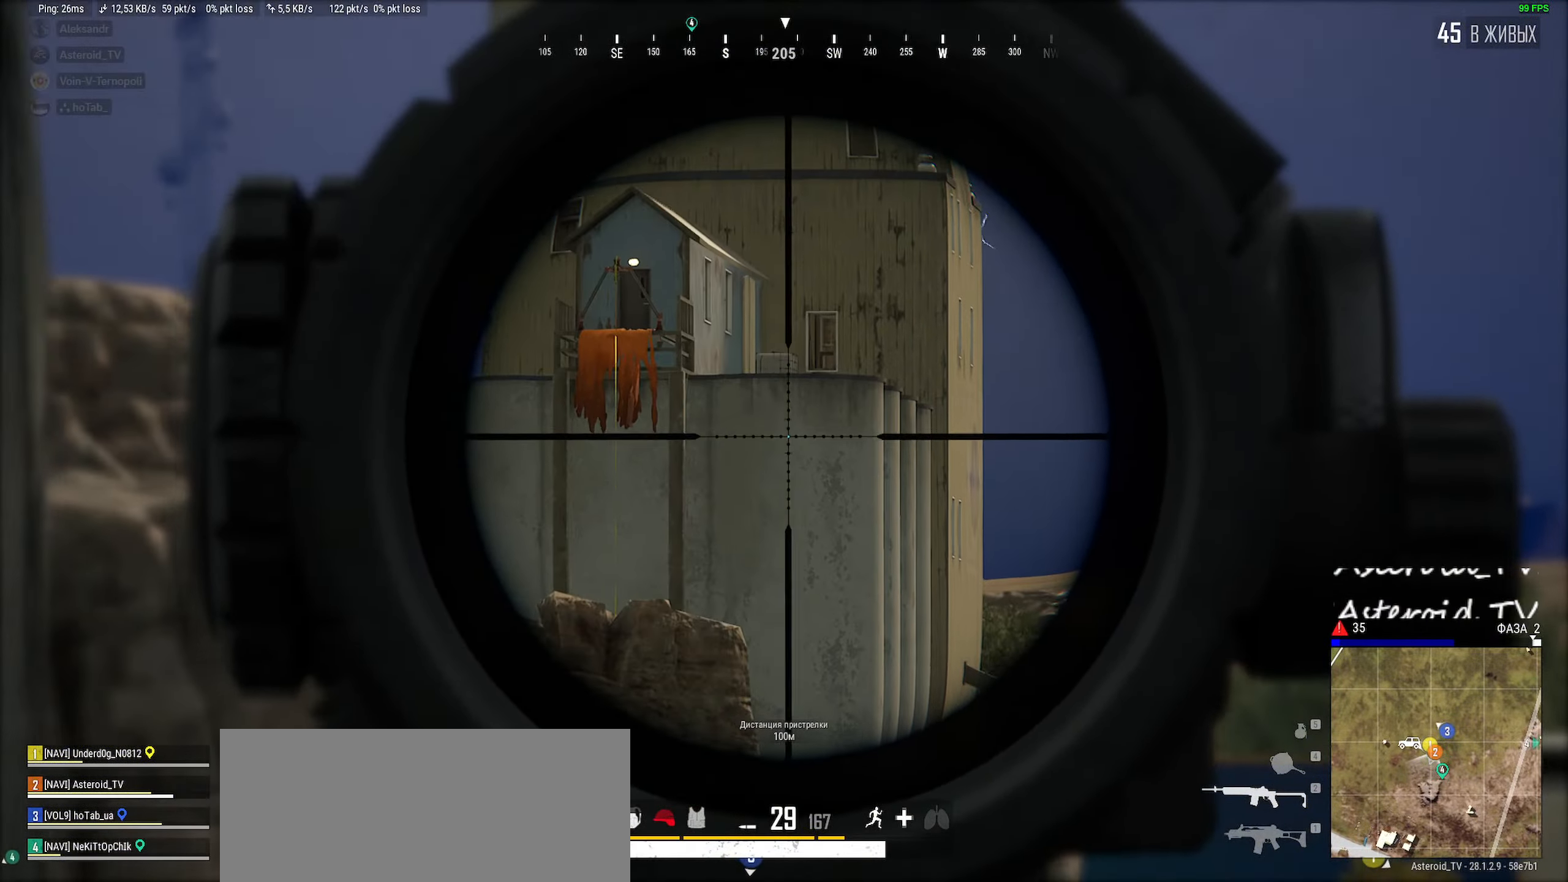
{"keys": ["a"], "mouse": [], "events": [[184, "a", "up"], [184, "d", "down"], [300, "ctrl", "down"], [400, "d", "up"], [434, "a", "down"], [450, "ctrl", "up"]]}
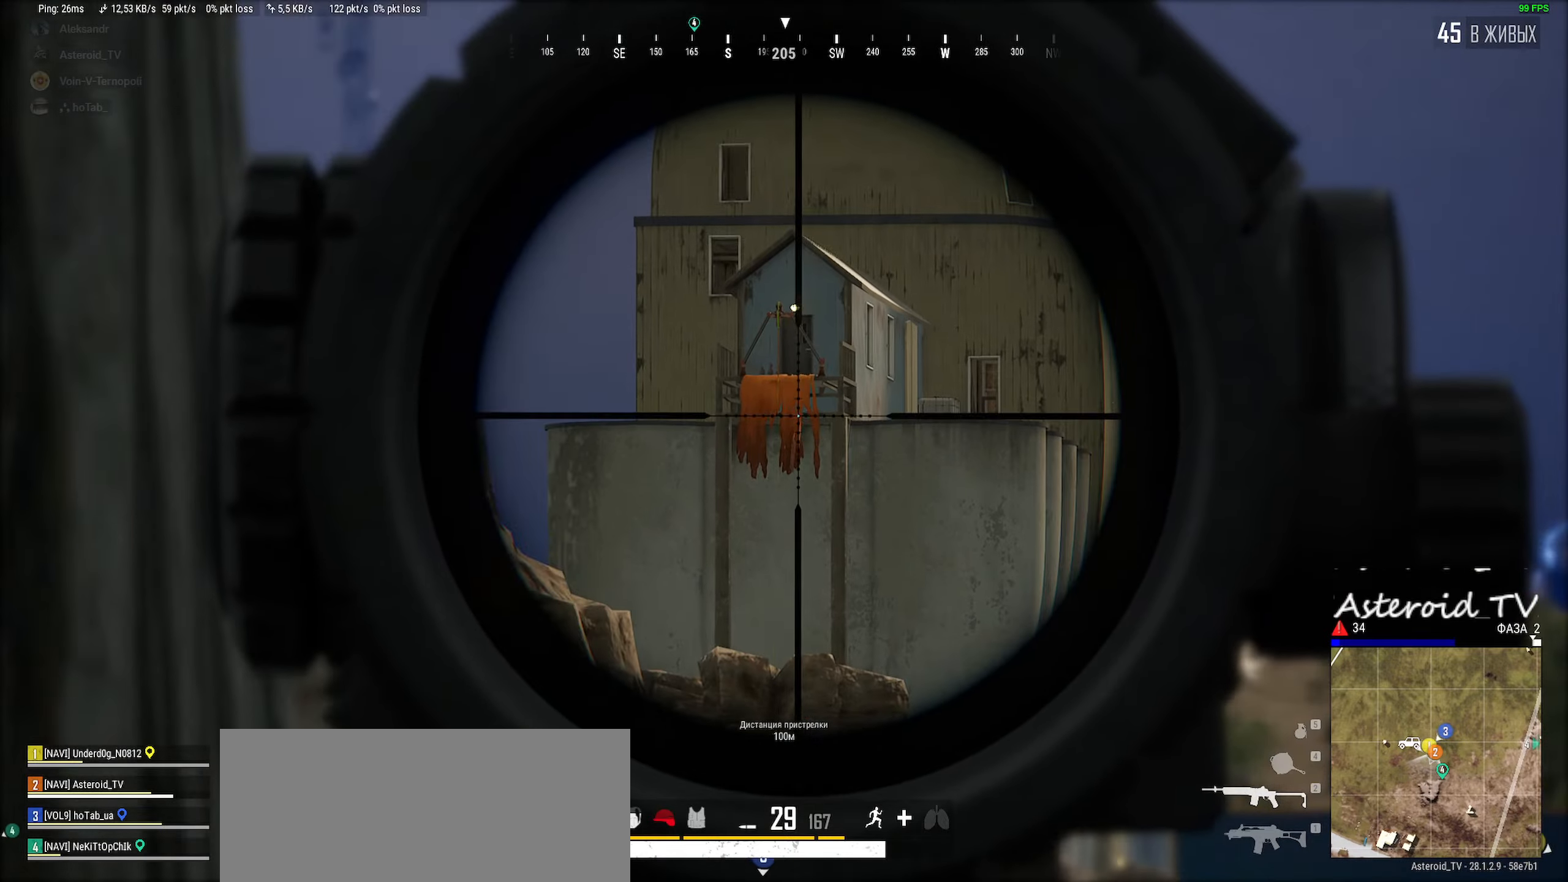
{"keys": ["a"], "mouse": [], "events": [[134, "a", "up"], [134, "d", "down"], [317, "d", "up"], [334, "a", "down"]]}
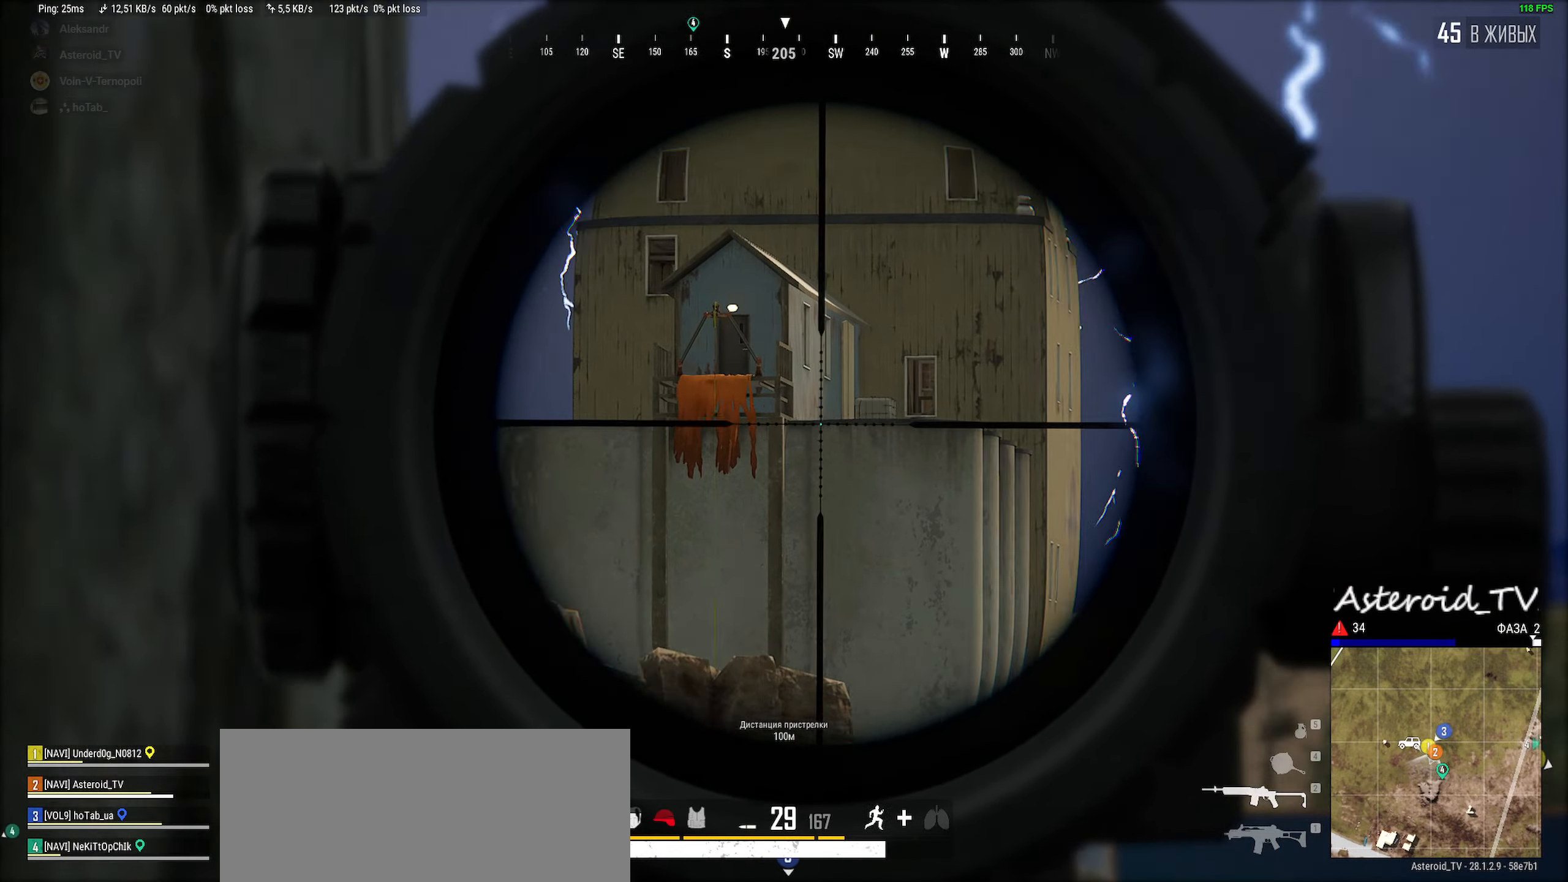
{"keys": ["a"], "mouse": [], "events": [[67, "a", "up"], [100, "d", "down"], [234, "d", "up"], [500, "a", "down"]]}
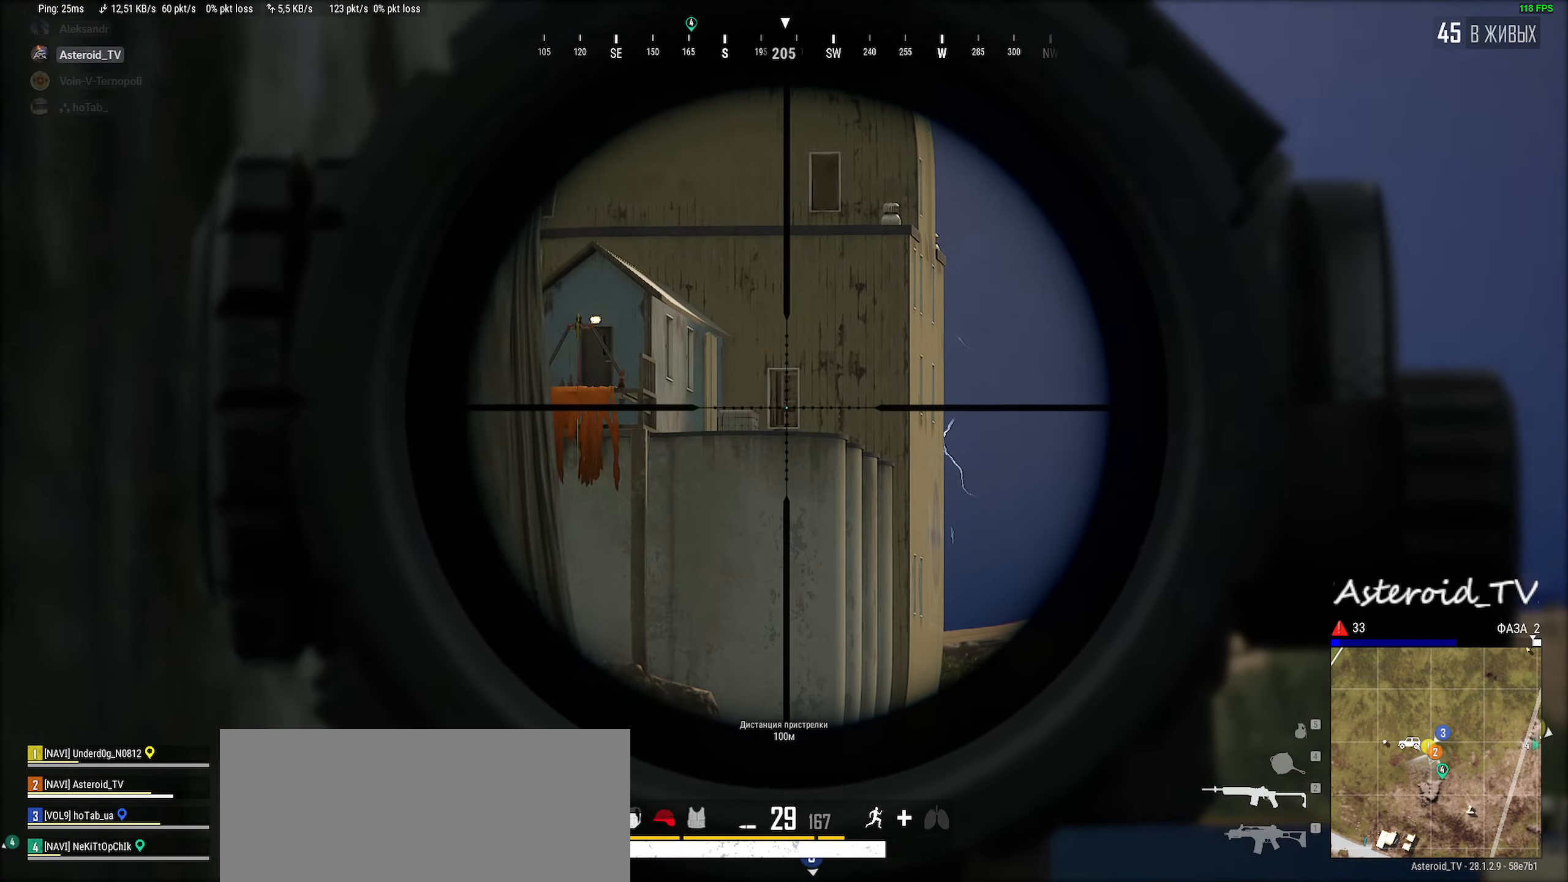
{"keys": ["a", "ctrl"], "mouse": [], "events": [[34, "a", "up"], [184, "a", "down"], [284, "mouse_right", "down"], [384, "mouse_right", "up"], [467, "ctrl", "down"]]}
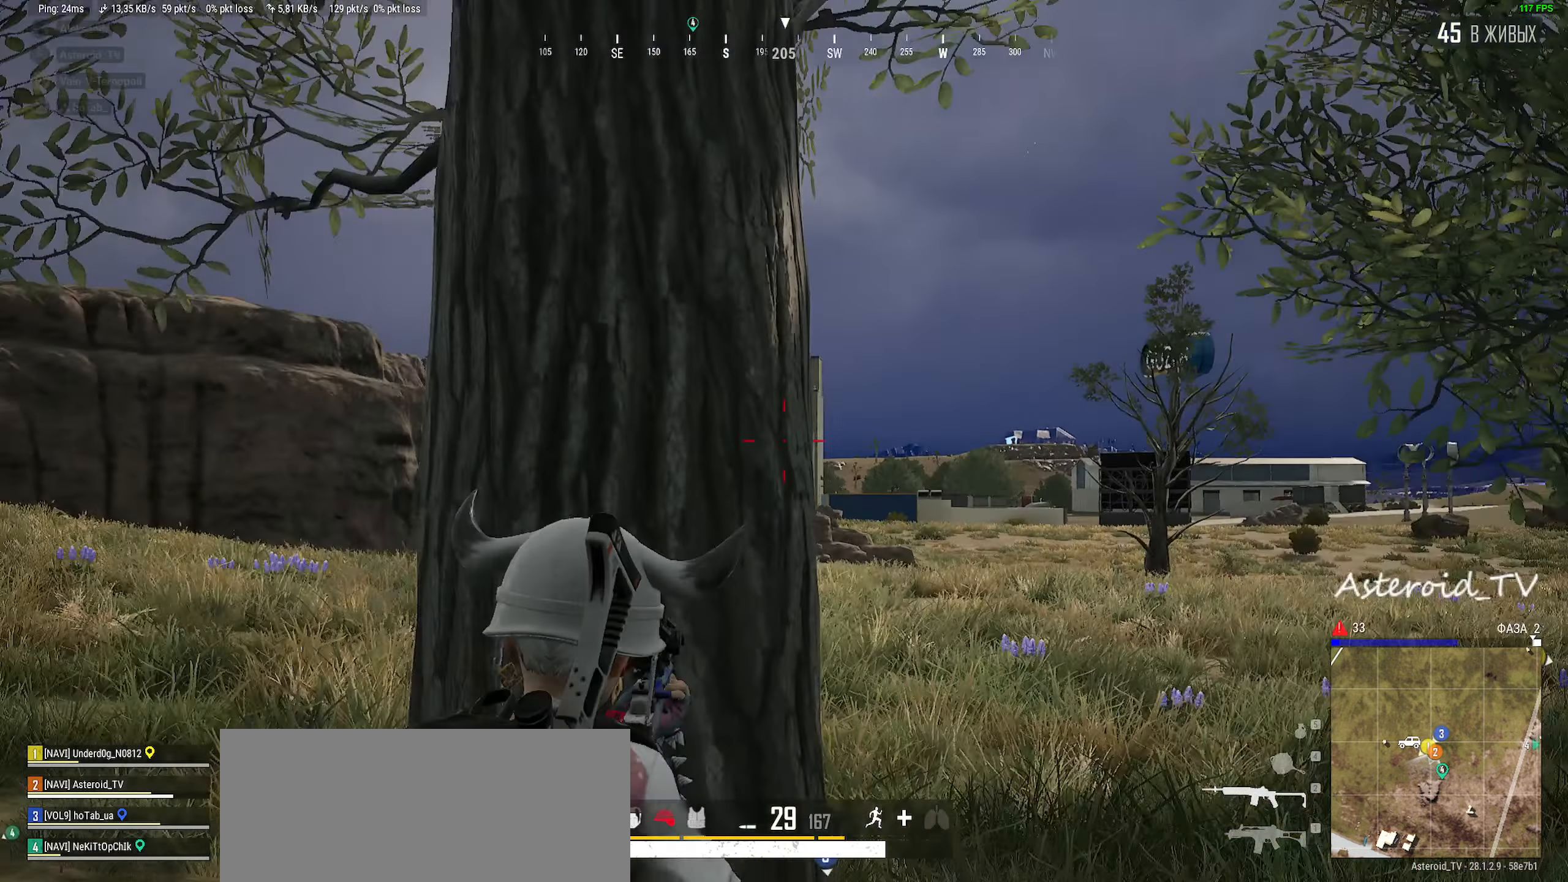
{"keys": [], "mouse": [], "events": [[50, "ctrl", "up"], [150, "mouse_right", "down"], [167, "ctrl", "down"], [234, "mouse_right", "up"], [300, "ctrl", "up"], [500, "a", "up"]]}
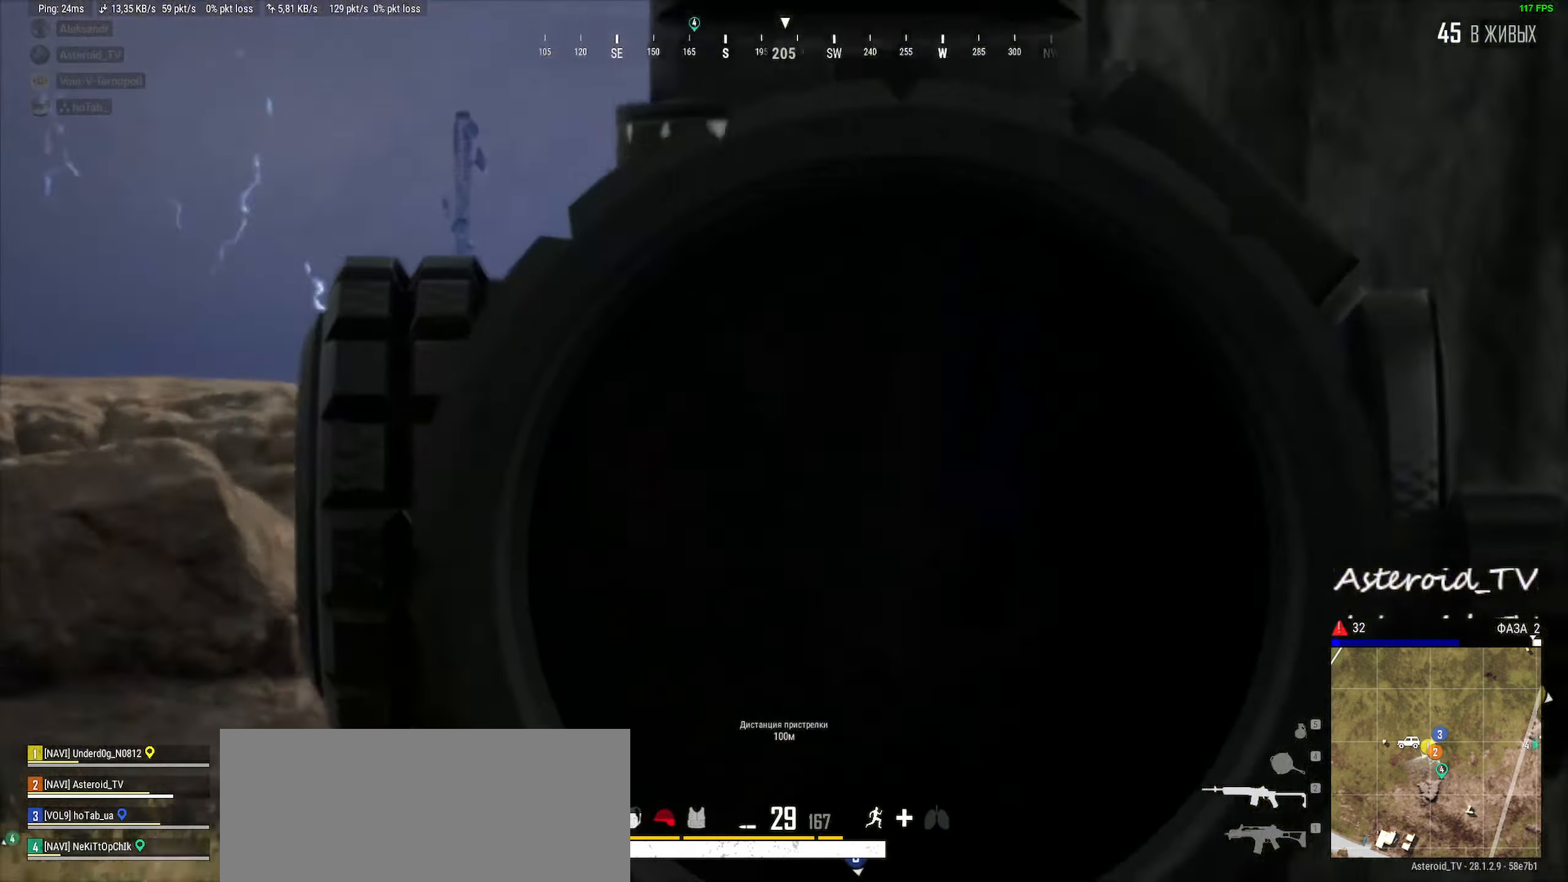
{"keys": [], "mouse": [], "events": [[17, "d", "down"], [217, "a", "down"], [217, "d", "up"], [417, "a", "up"]]}
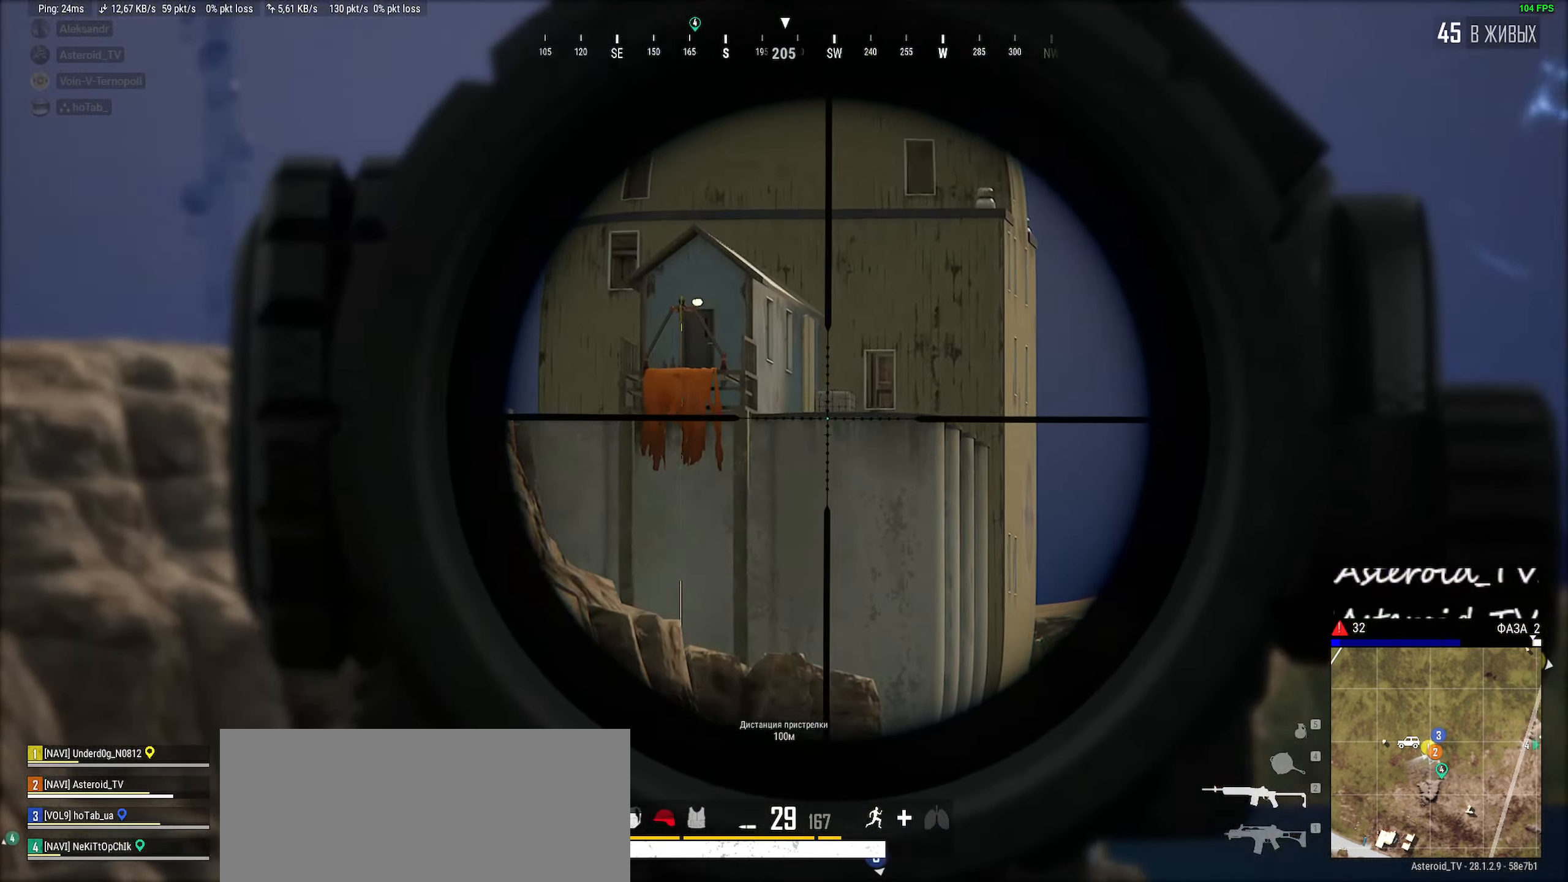
{"keys": ["a"], "mouse": [], "events": [[50, "d", "down"], [284, "d", "up"], [317, "a", "down"]]}
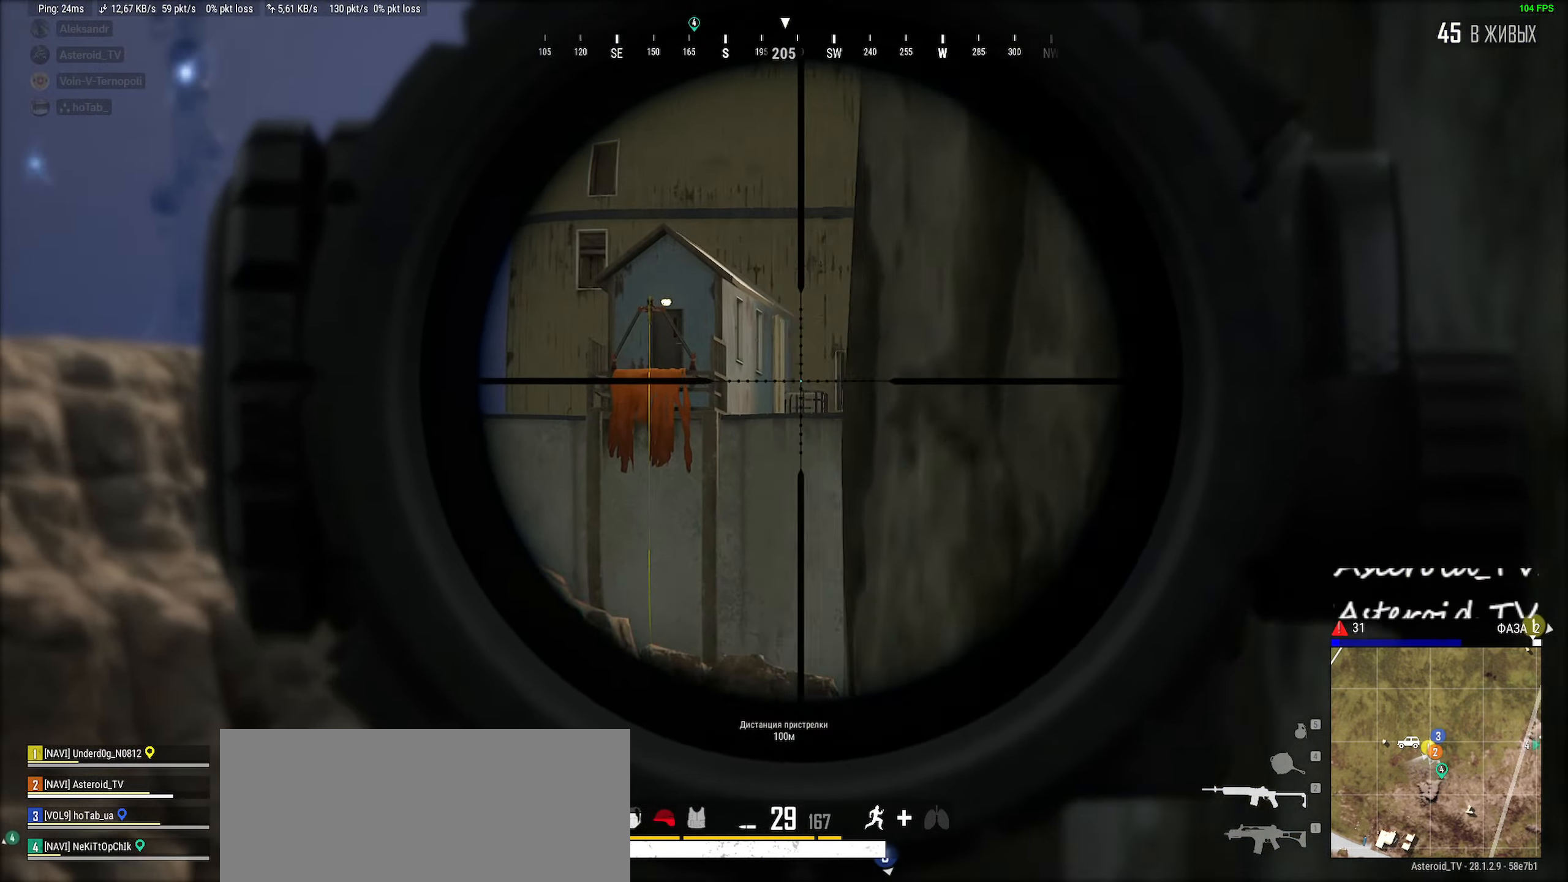
{"keys": ["s"], "mouse": [], "events": [[134, "a", "up"], [134, "d", "down"], [450, "d", "up"], [467, "s", "down"]]}
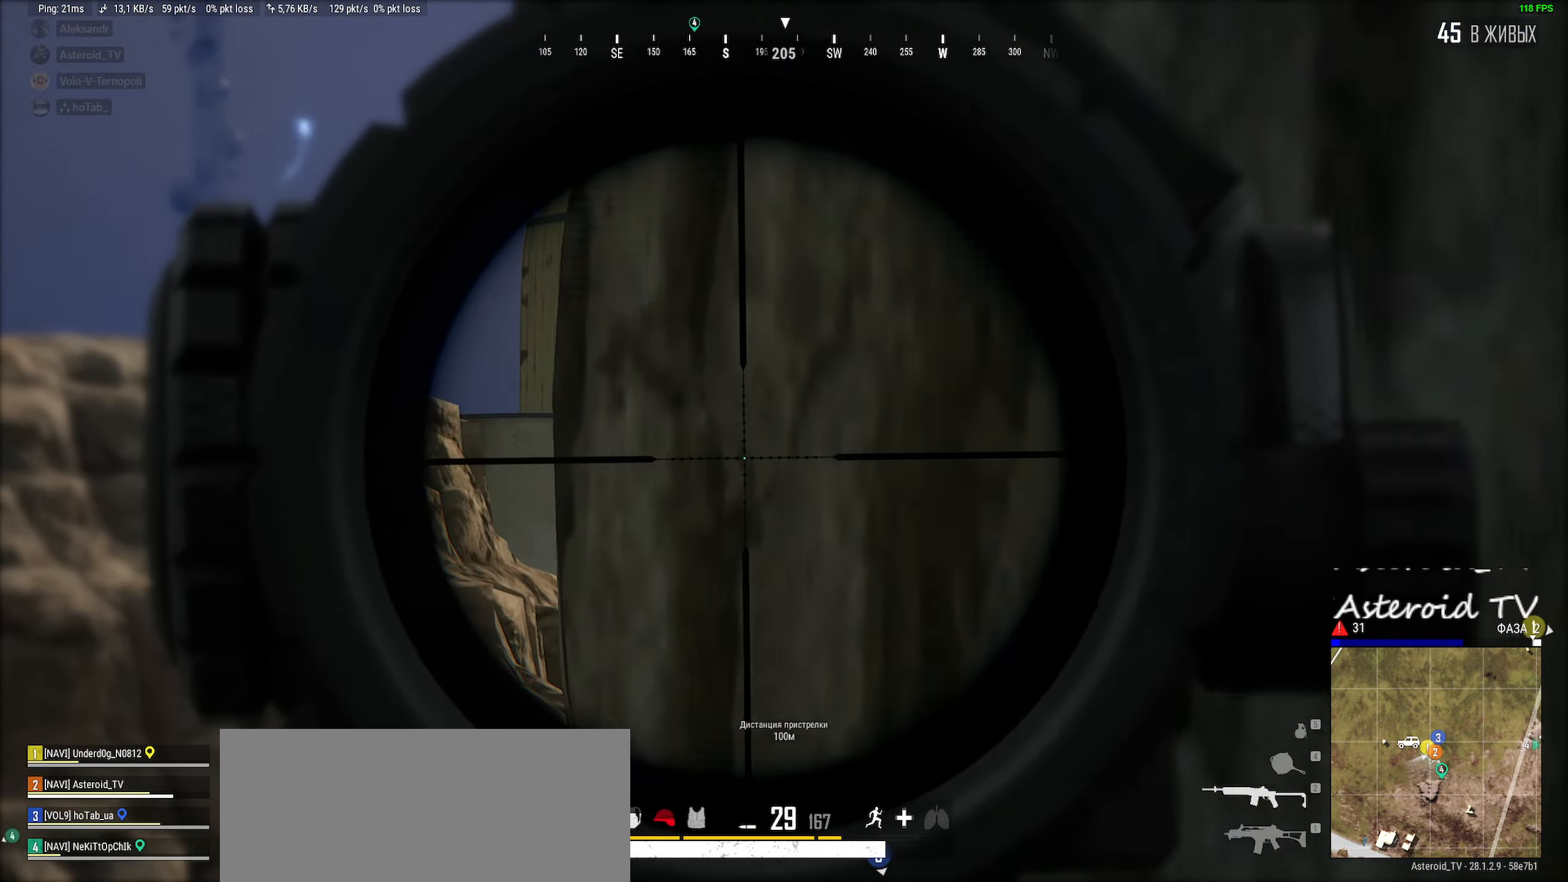
{"keys": ["a", "w"], "mouse": [], "events": [[84, "ctrl", "down"], [84, "r", "down"], [150, "a", "down"], [150, "s", "up"], [184, "r", "up"], [217, "ctrl", "up"], [300, "ctrl", "down"], [400, "w", "down"], [450, "ctrl", "up"]]}
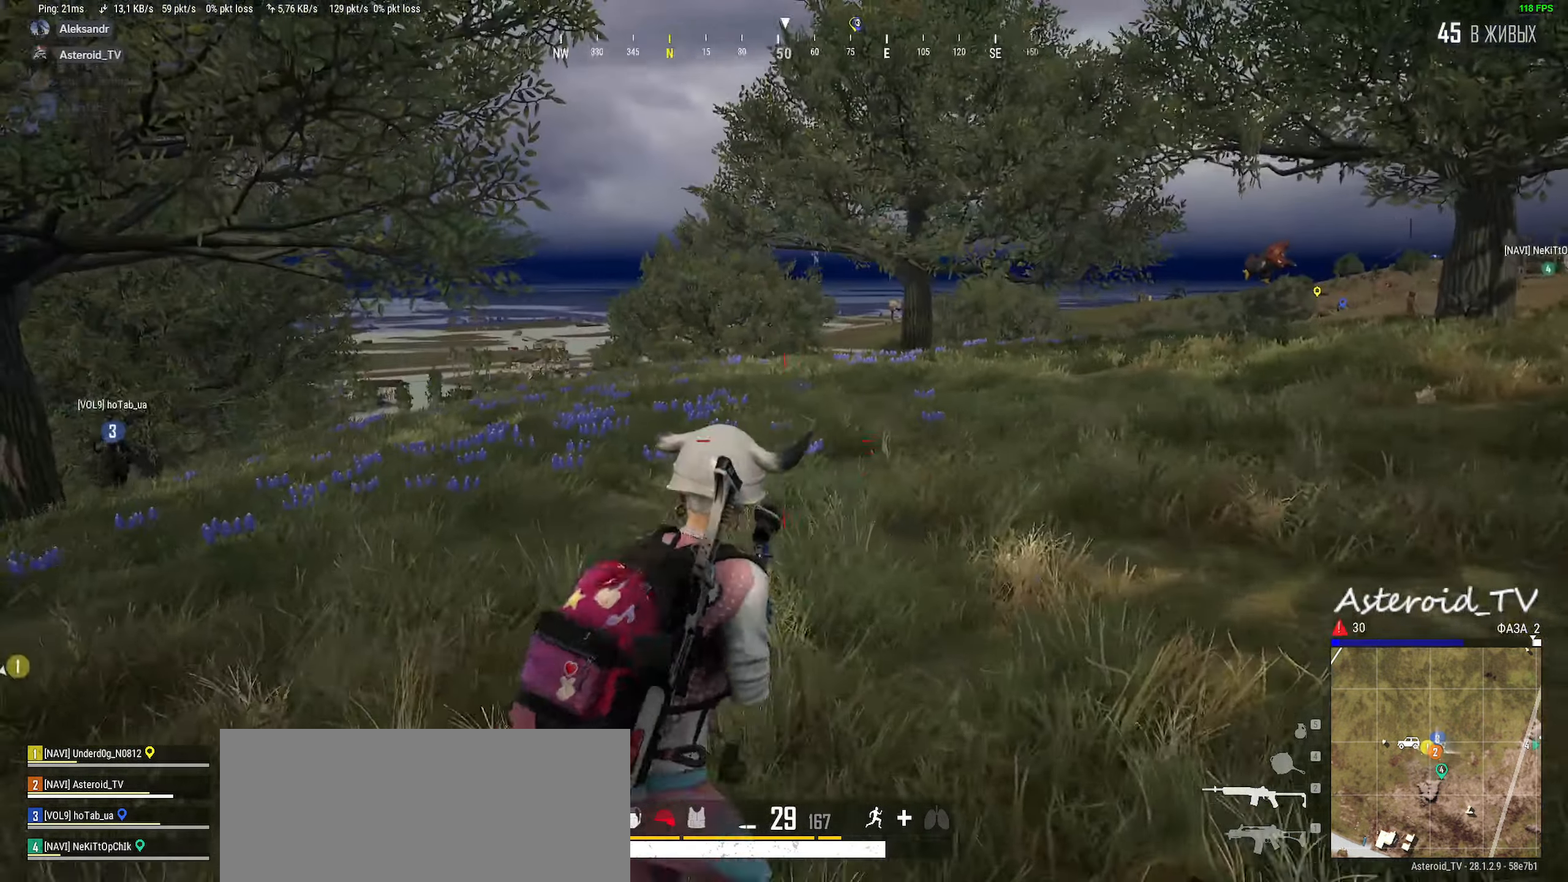
{"keys": ["w"], "mouse": [], "events": [[134, "a", "up"]]}
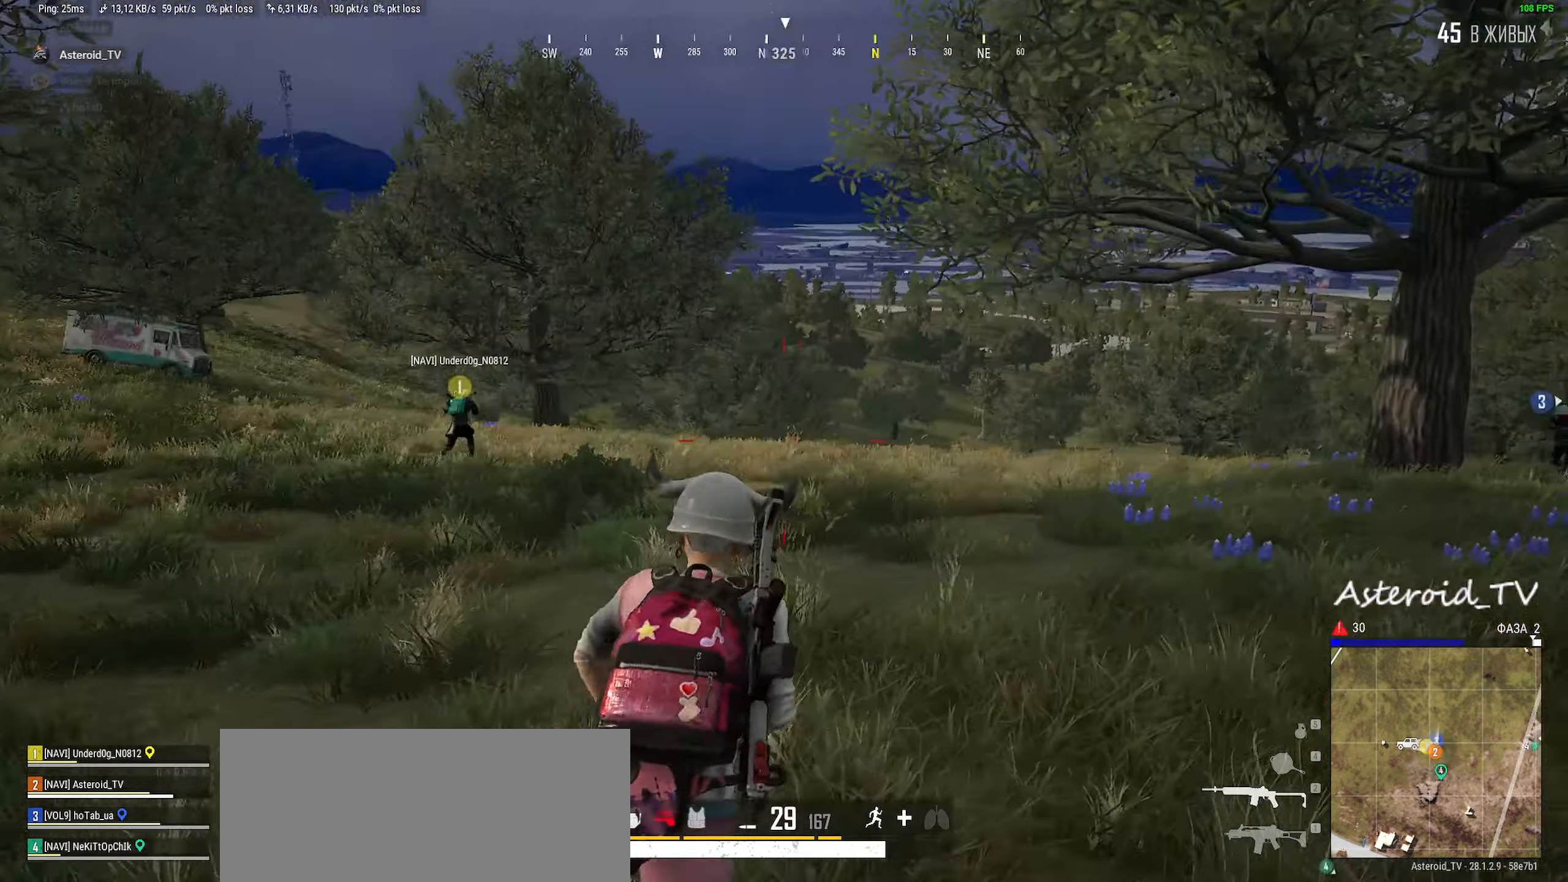
{"keys": ["d", "tab", "w"], "mouse": [], "events": [[50, "d", "down"], [100, "tab", "down"], [250, "tab", "up"], [400, "tab", "down"]]}
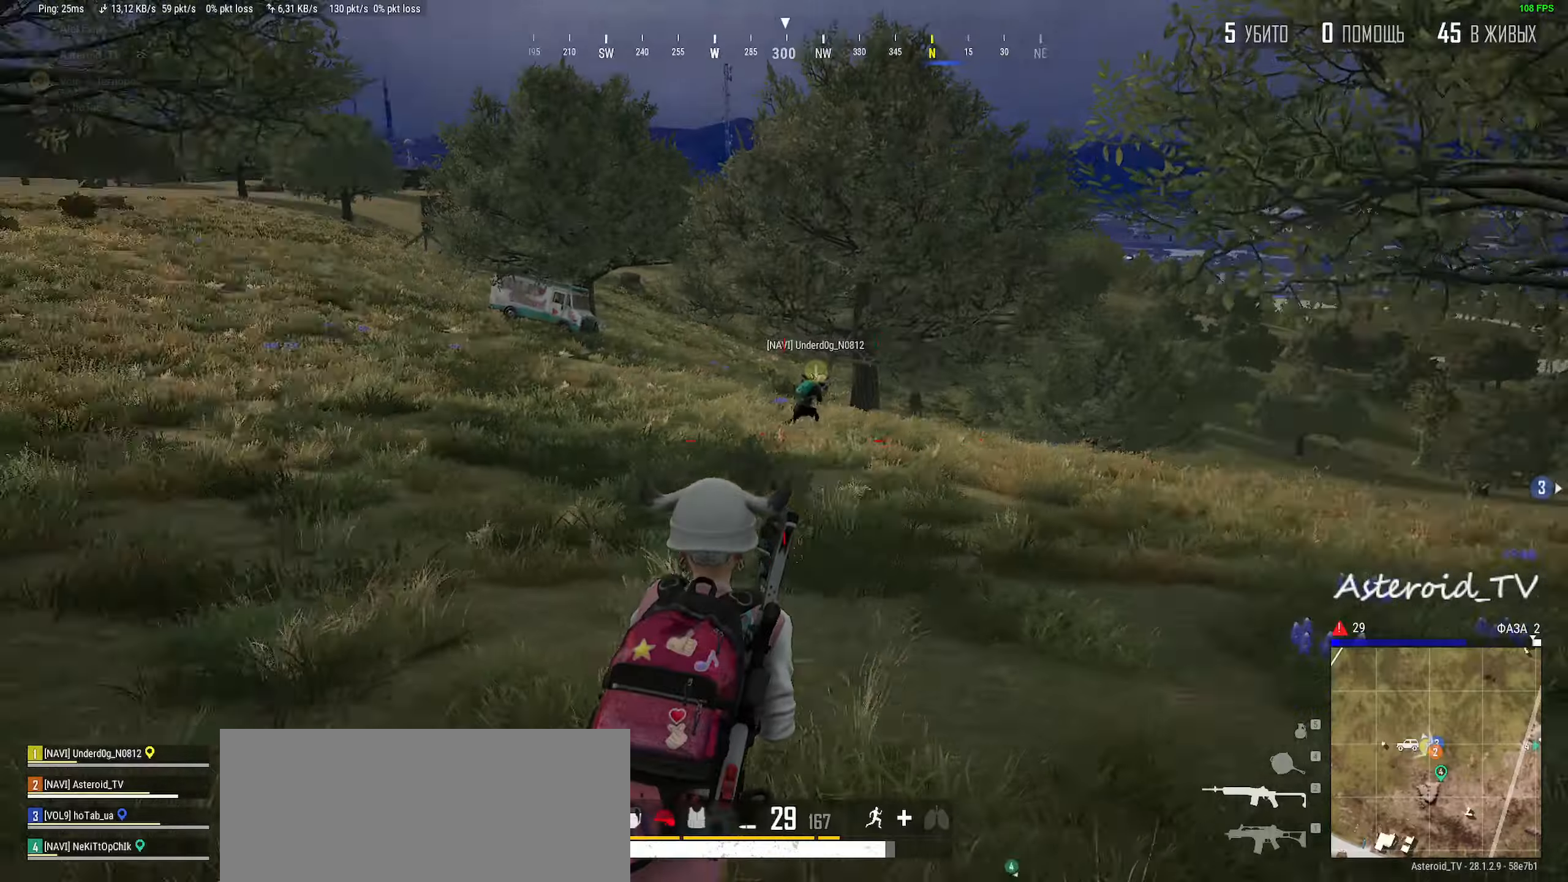
{"keys": ["d", "shift", "w"], "mouse": ["wheel"], "events": [[84, "tab", "up"], [384, "shift", "down"], [450, "mouse_wheel", "down"]]}
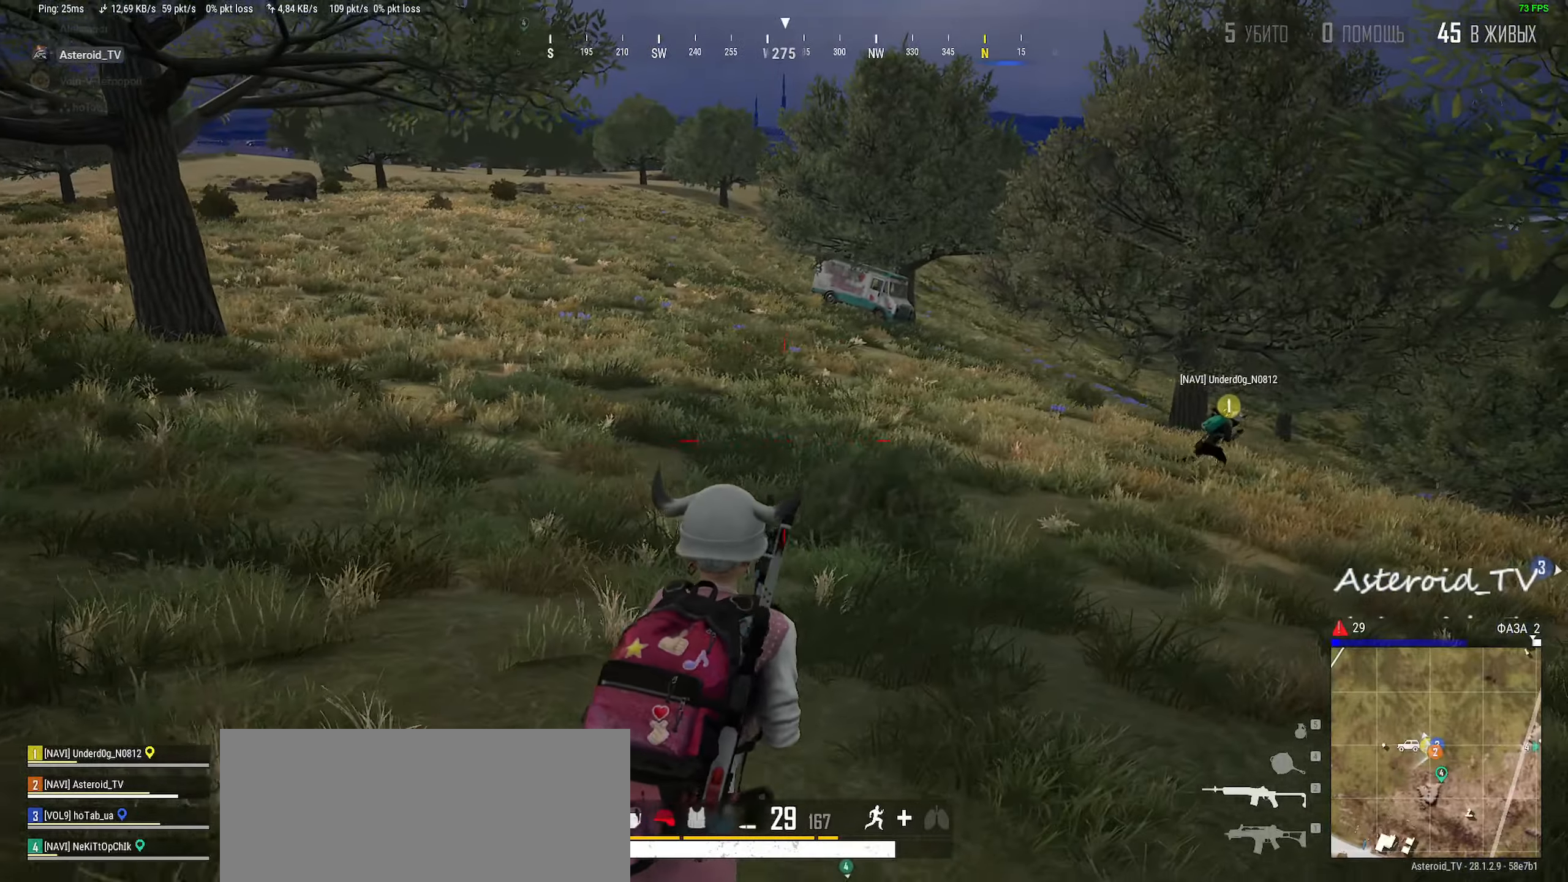
{"keys": ["d", "shift", "w"], "mouse": [], "events": [[284, "mouse_wheel", "up"]]}
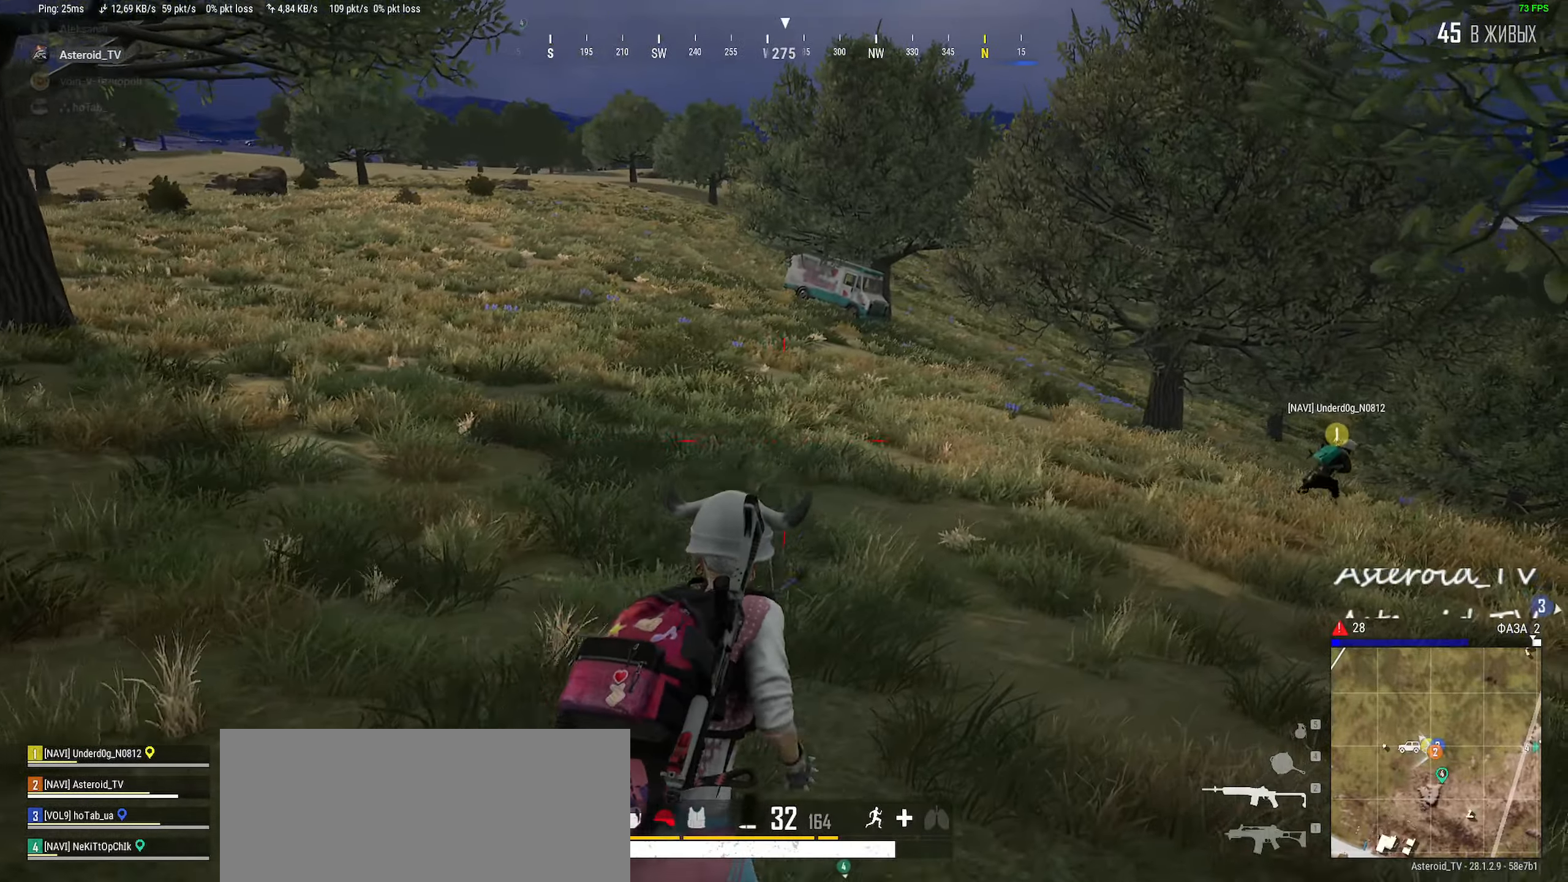
{"keys": ["d", "shift", "w"], "mouse": [], "events": [[117, "d", "up"], [467, "d", "down"]]}
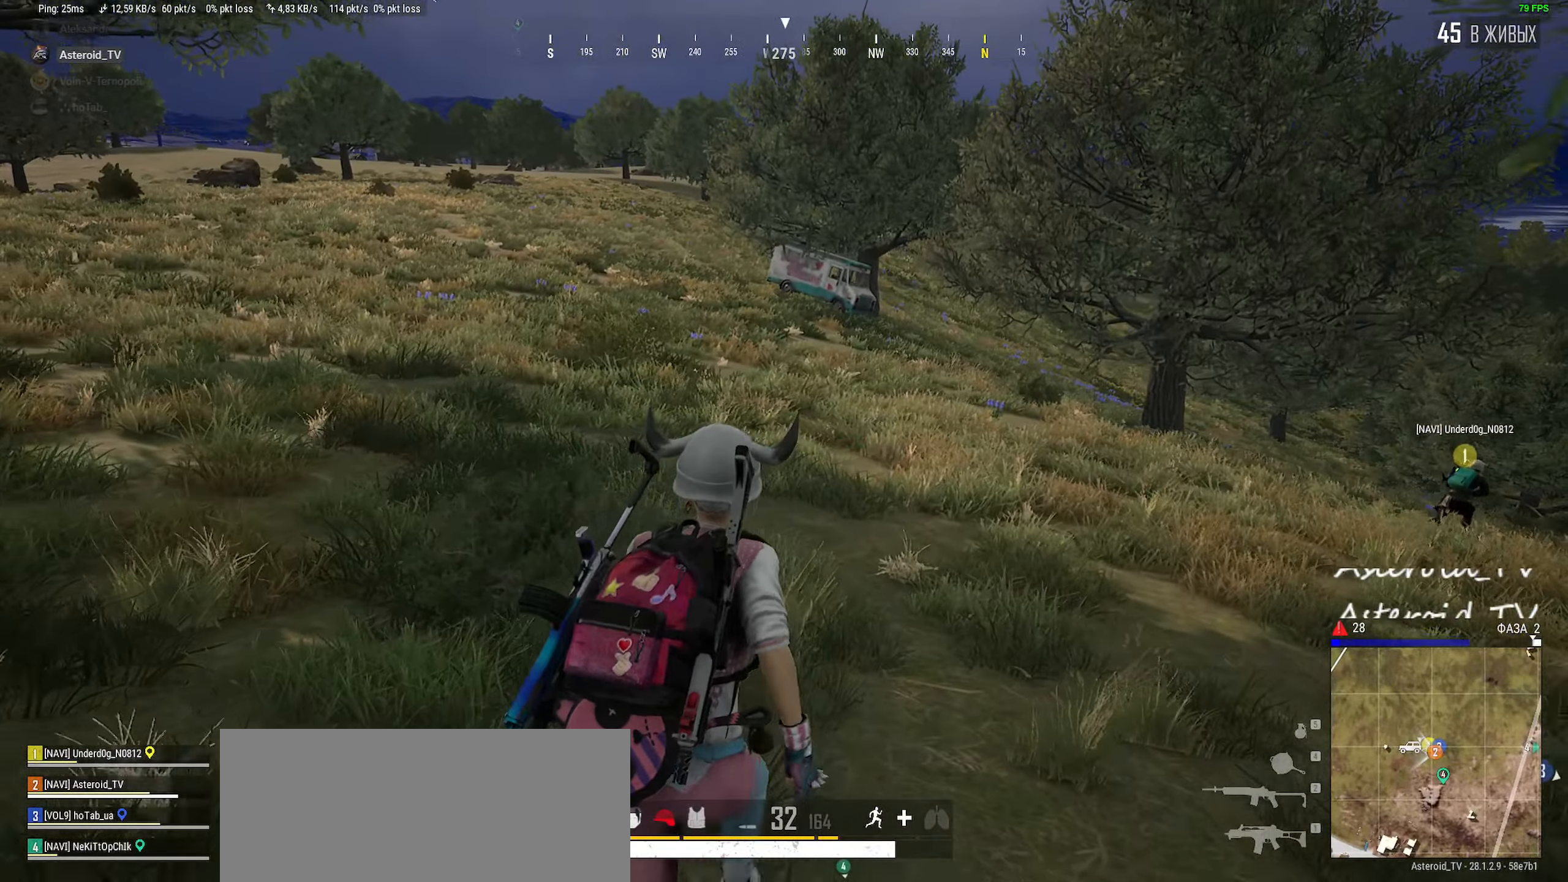
{"keys": [], "mouse": [], "events": [[250, "d", "up"], [284, "shift", "up"], [300, "w", "up"]]}
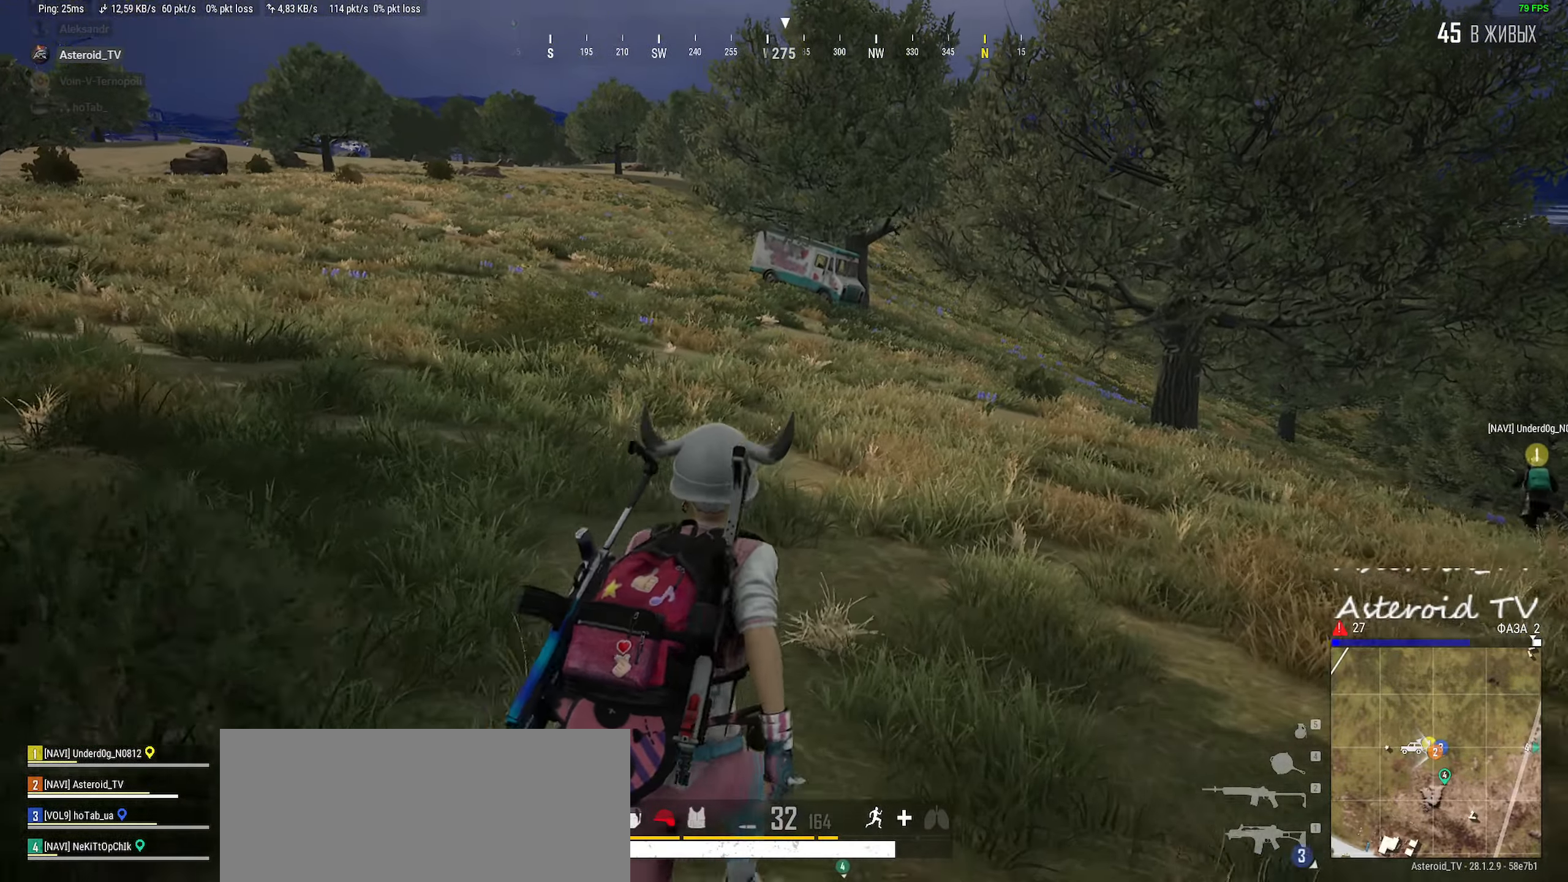
{"keys": [], "mouse": [], "events": []}
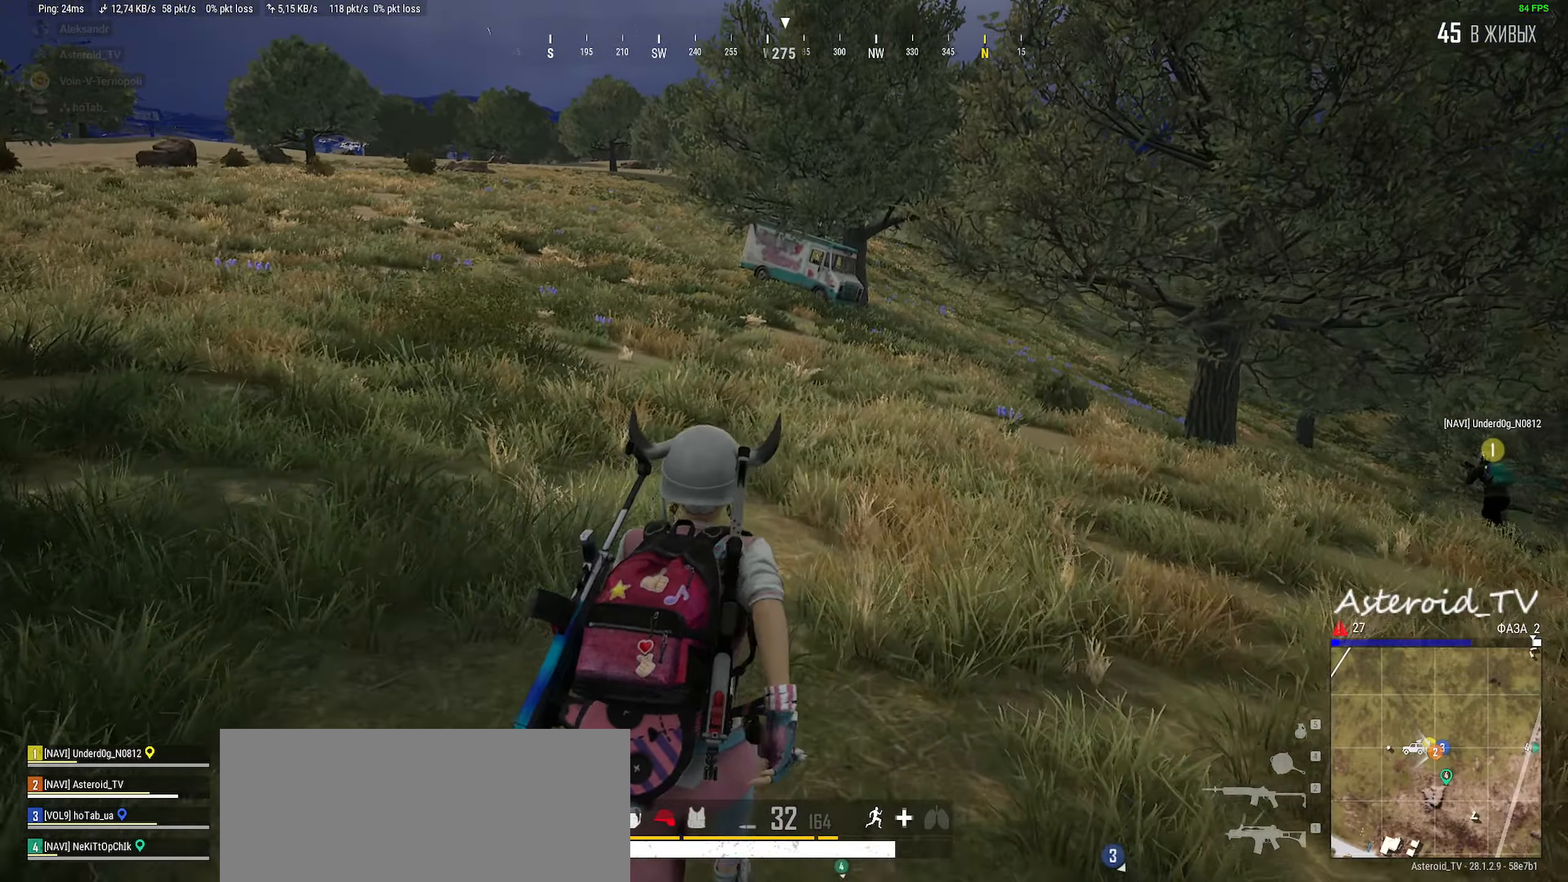
{"keys": [], "mouse": [], "events": []}
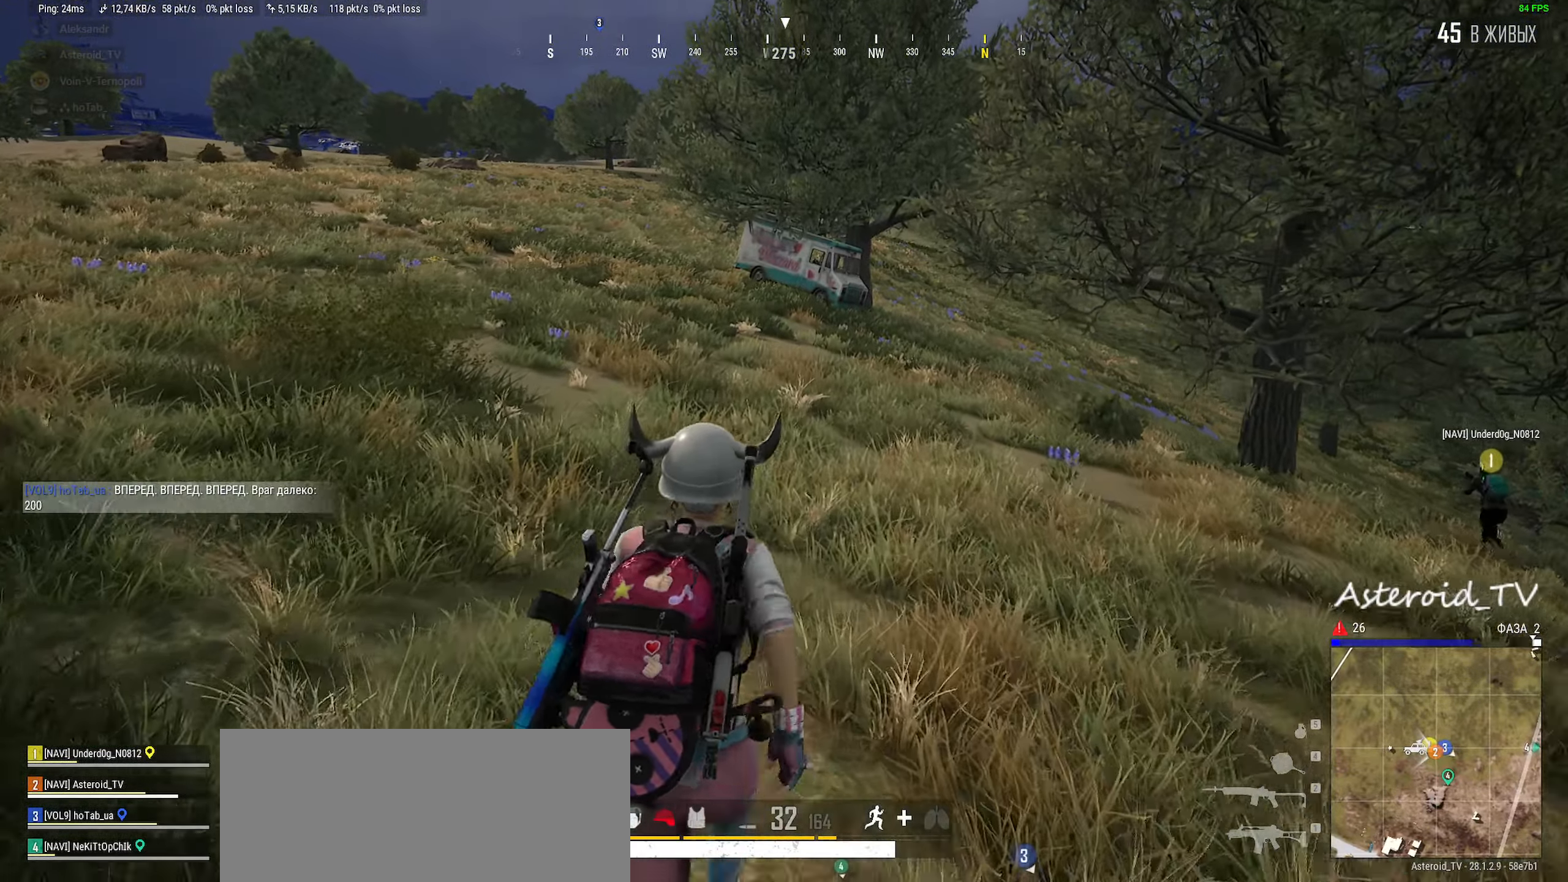
{"keys": [], "mouse": [], "events": []}
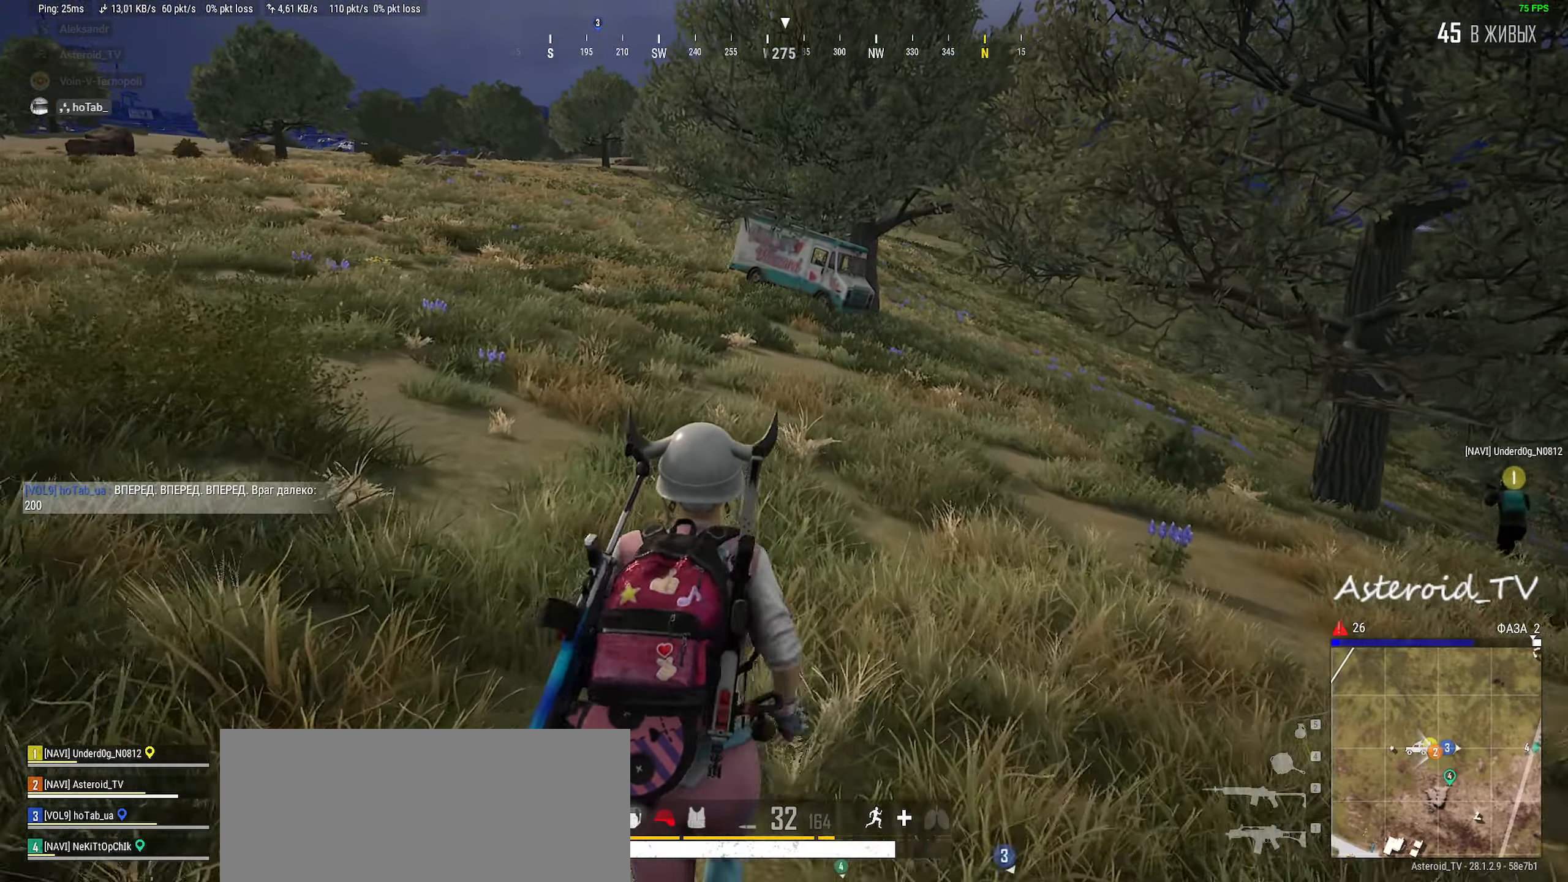
{"keys": [], "mouse": [], "events": []}
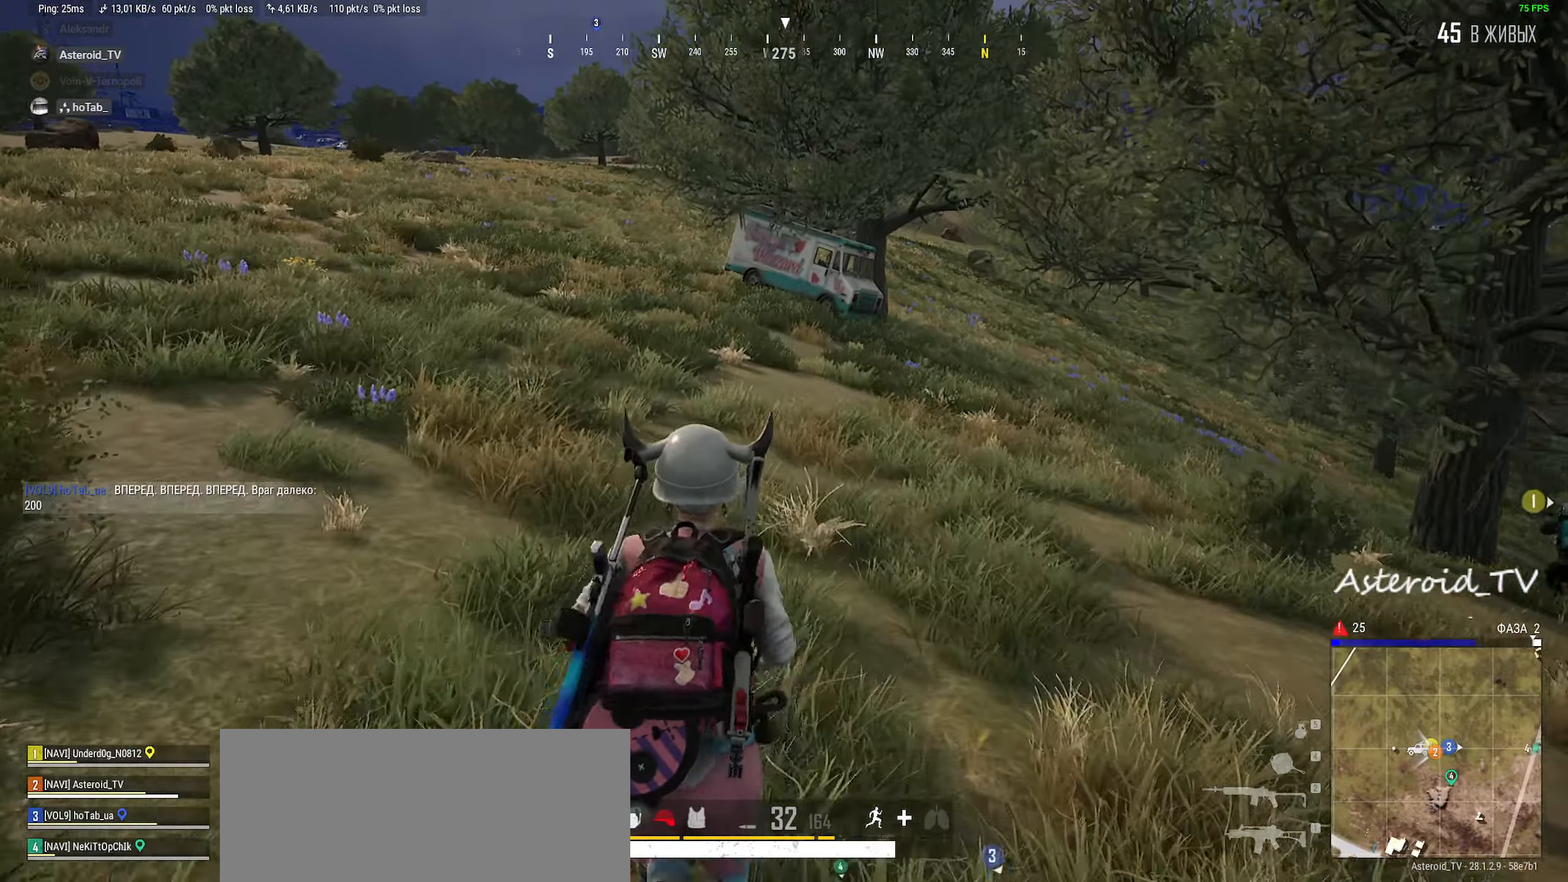
{"keys": [], "mouse": [], "events": []}
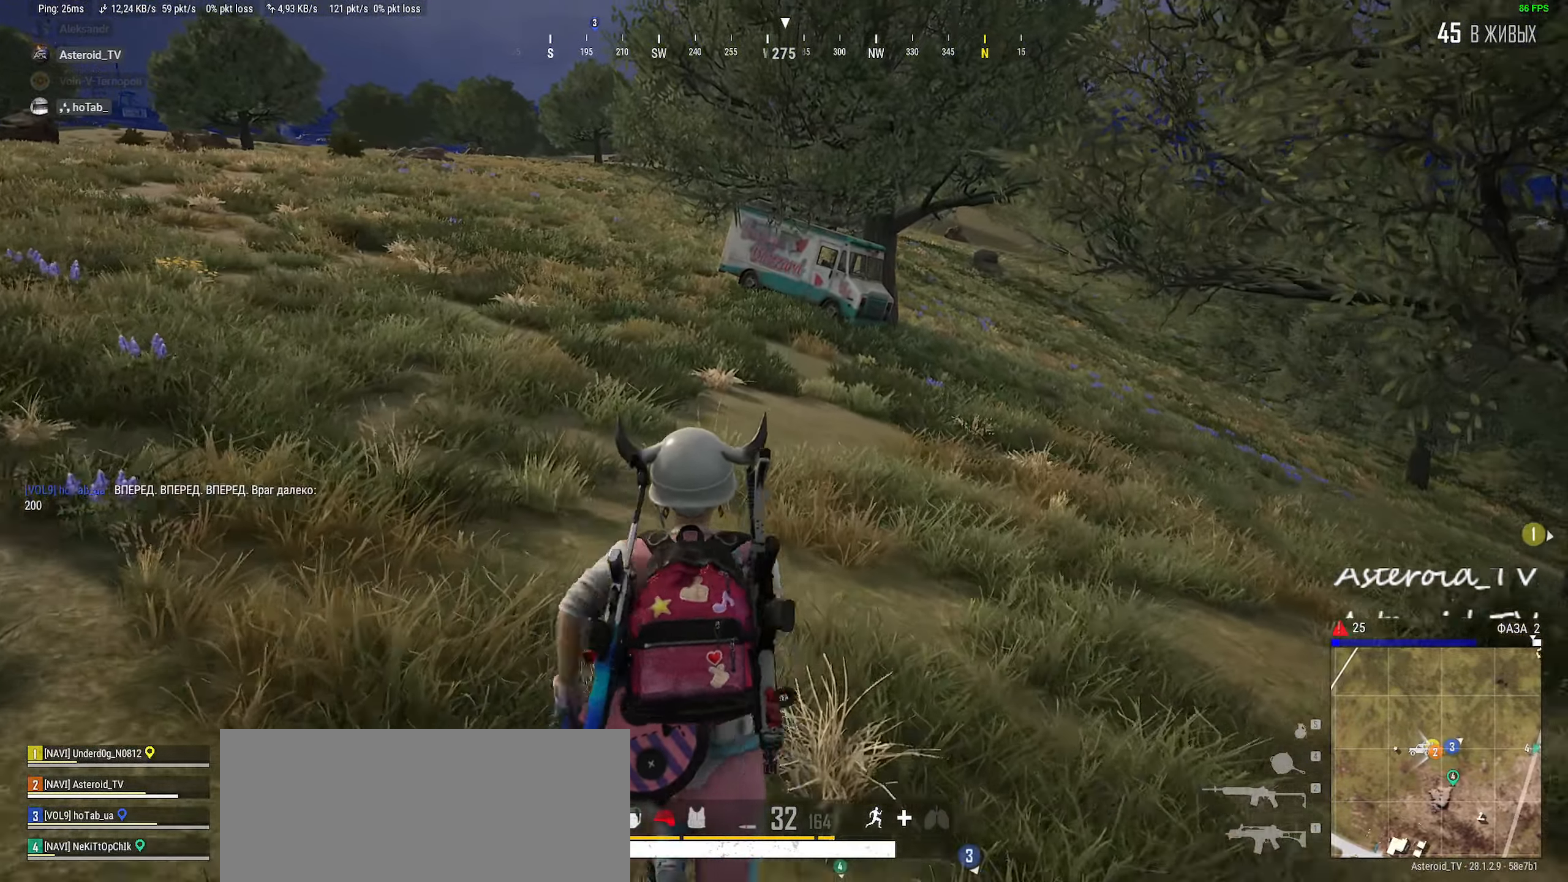
{"keys": [], "mouse": [], "events": []}
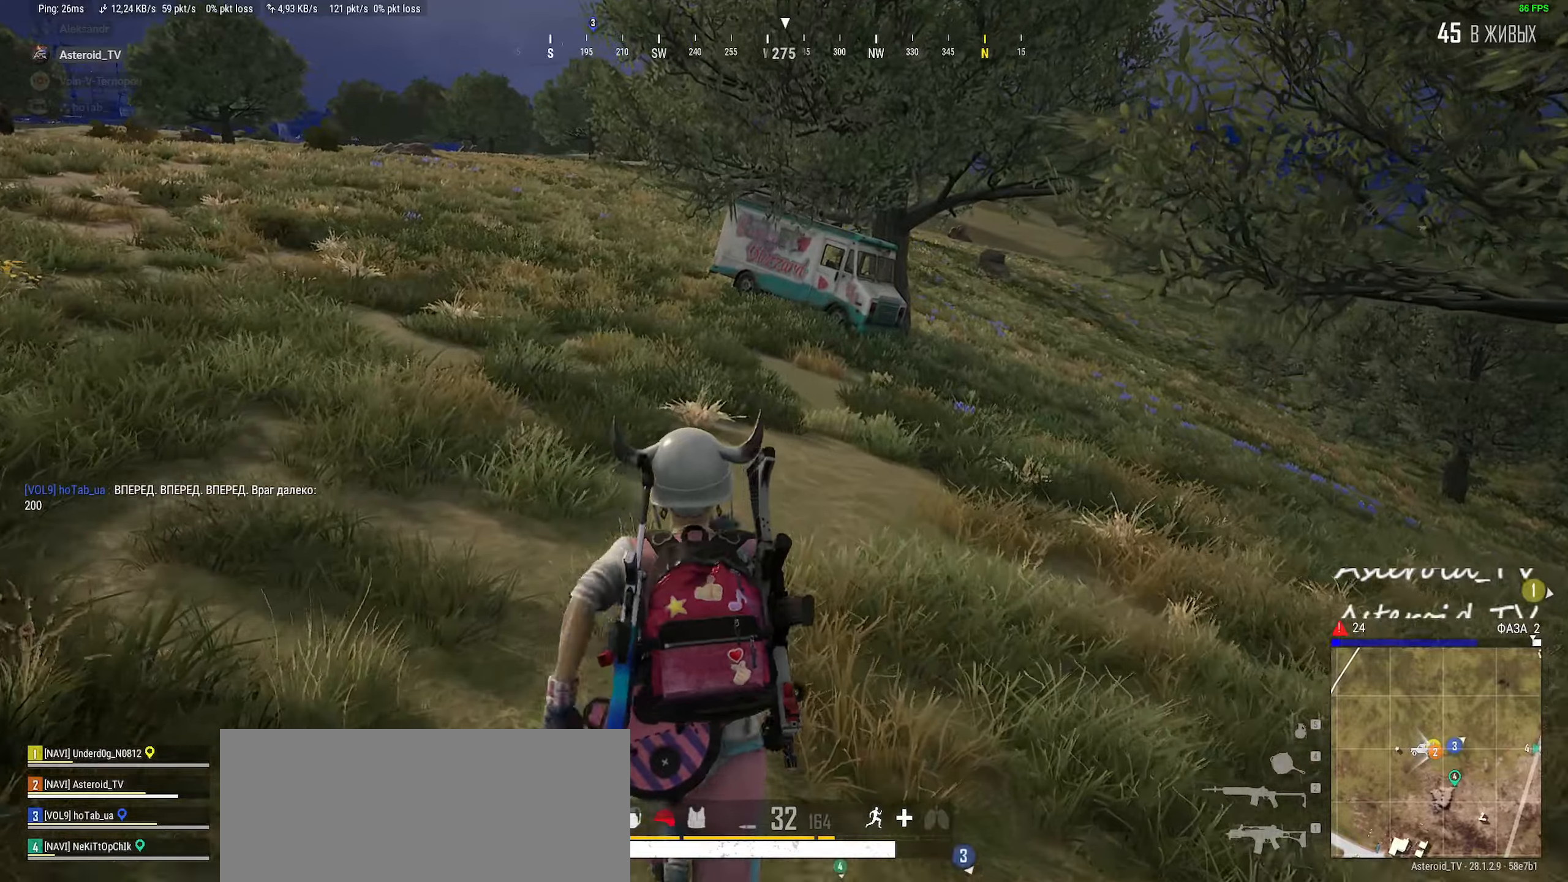
{"keys": [], "mouse": [], "events": []}
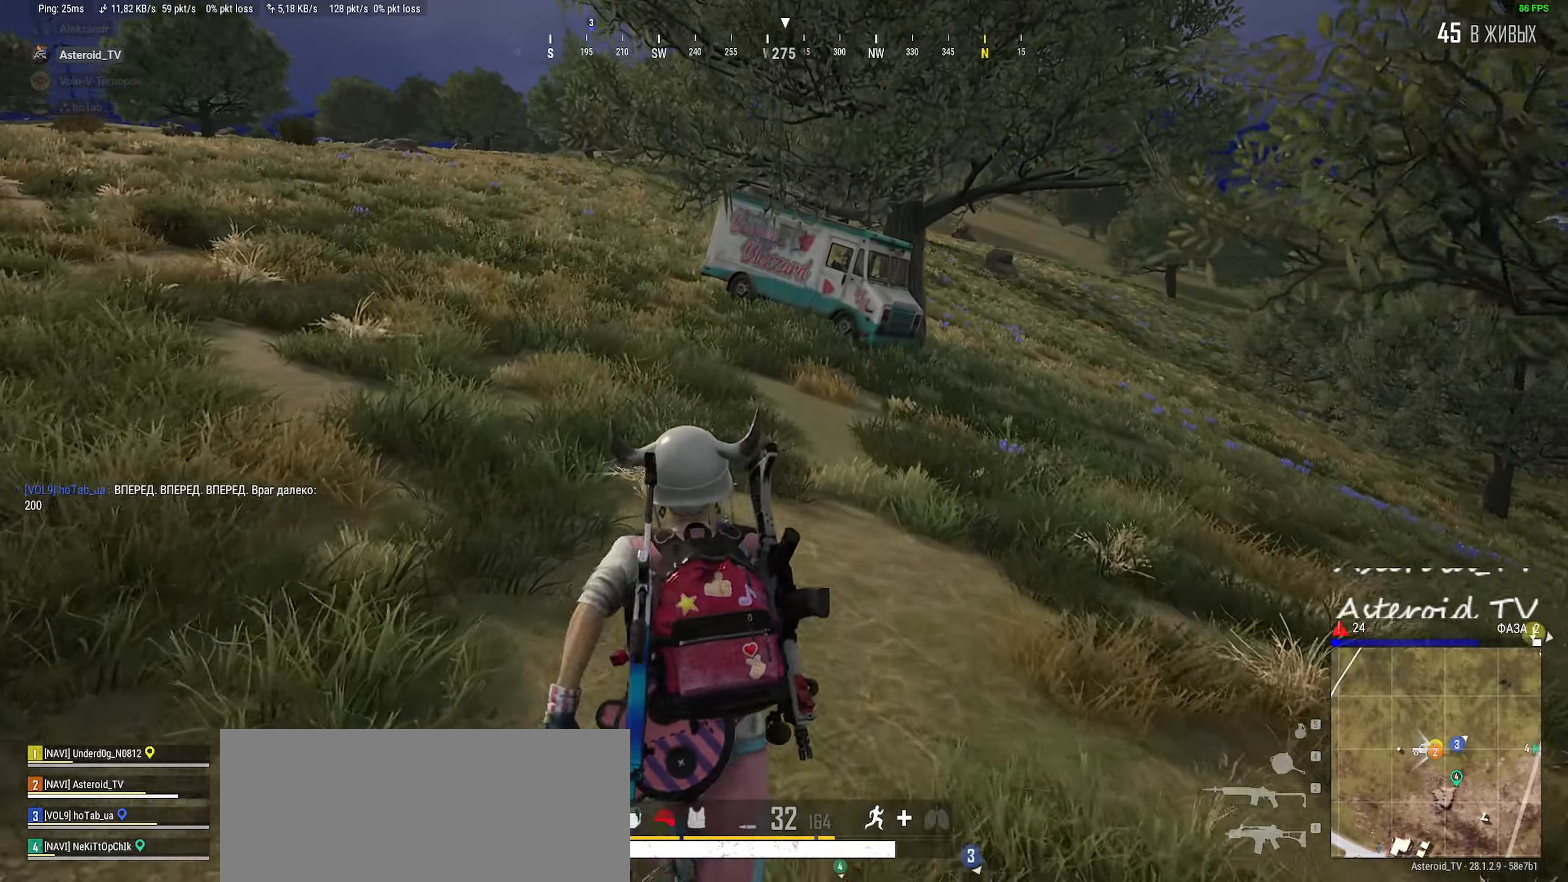
{"keys": [], "mouse": [], "events": []}
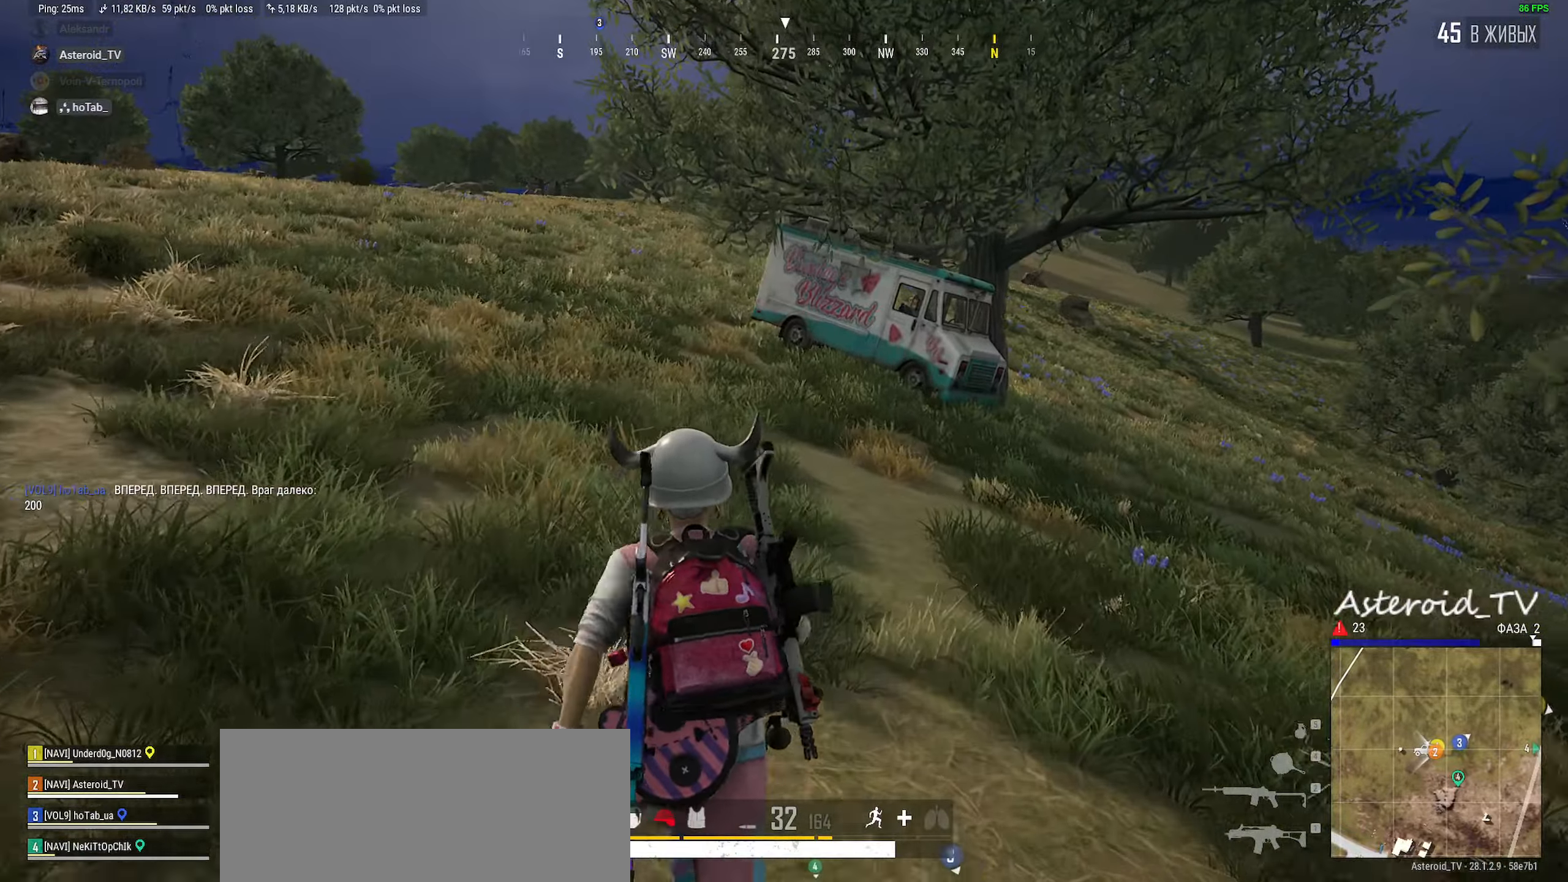
{"keys": ["space"], "mouse": [], "events": [[484, "space", "down"]]}
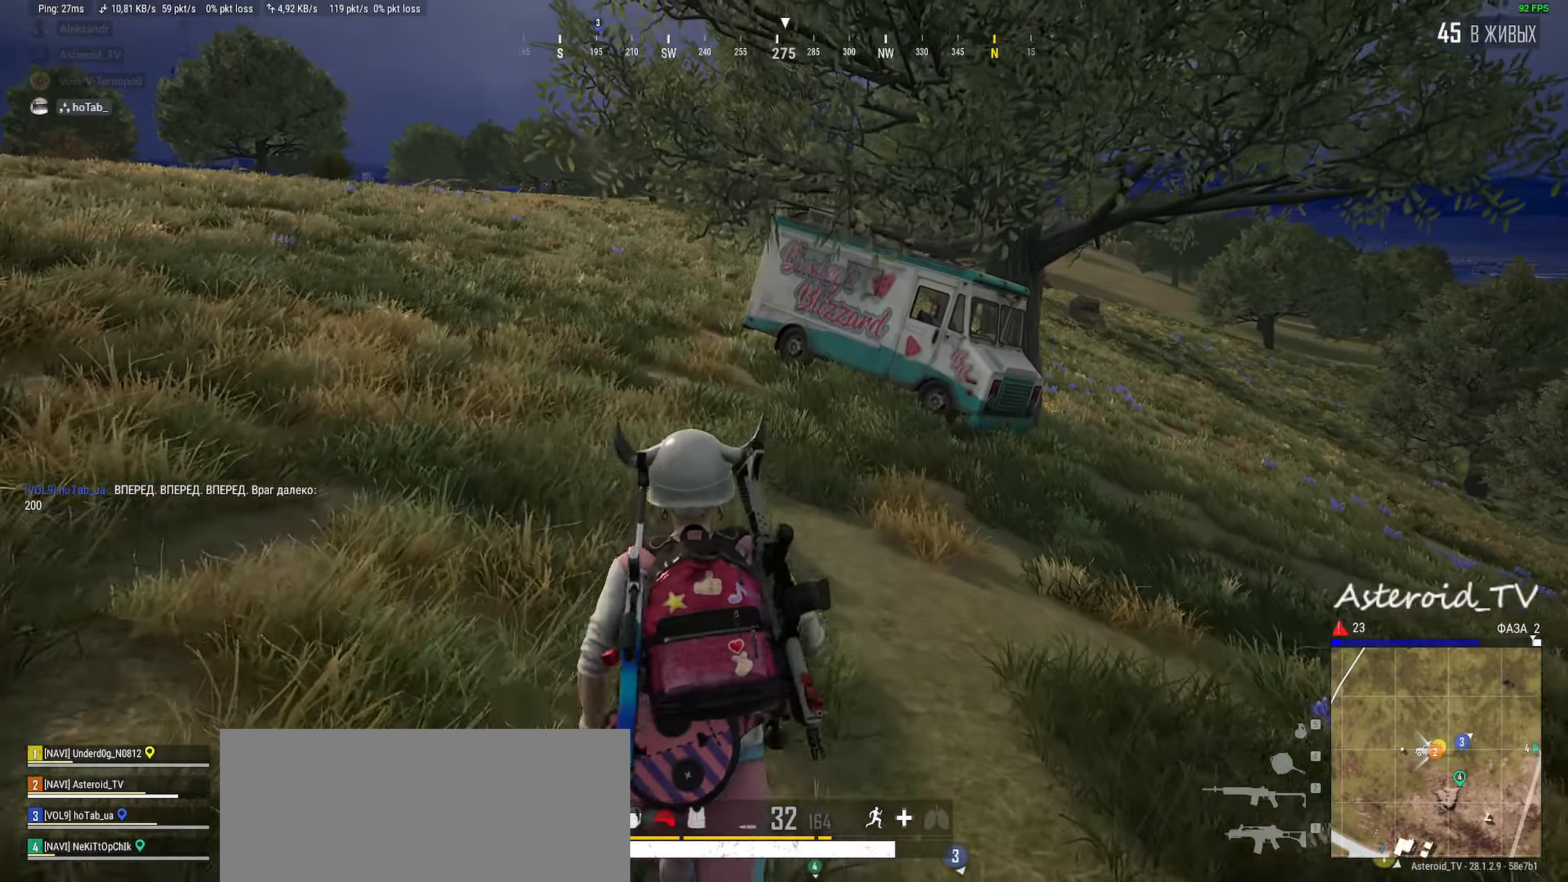
{"keys": ["w"], "mouse": [], "events": [[117, "space", "up"], [450, "w", "down"]]}
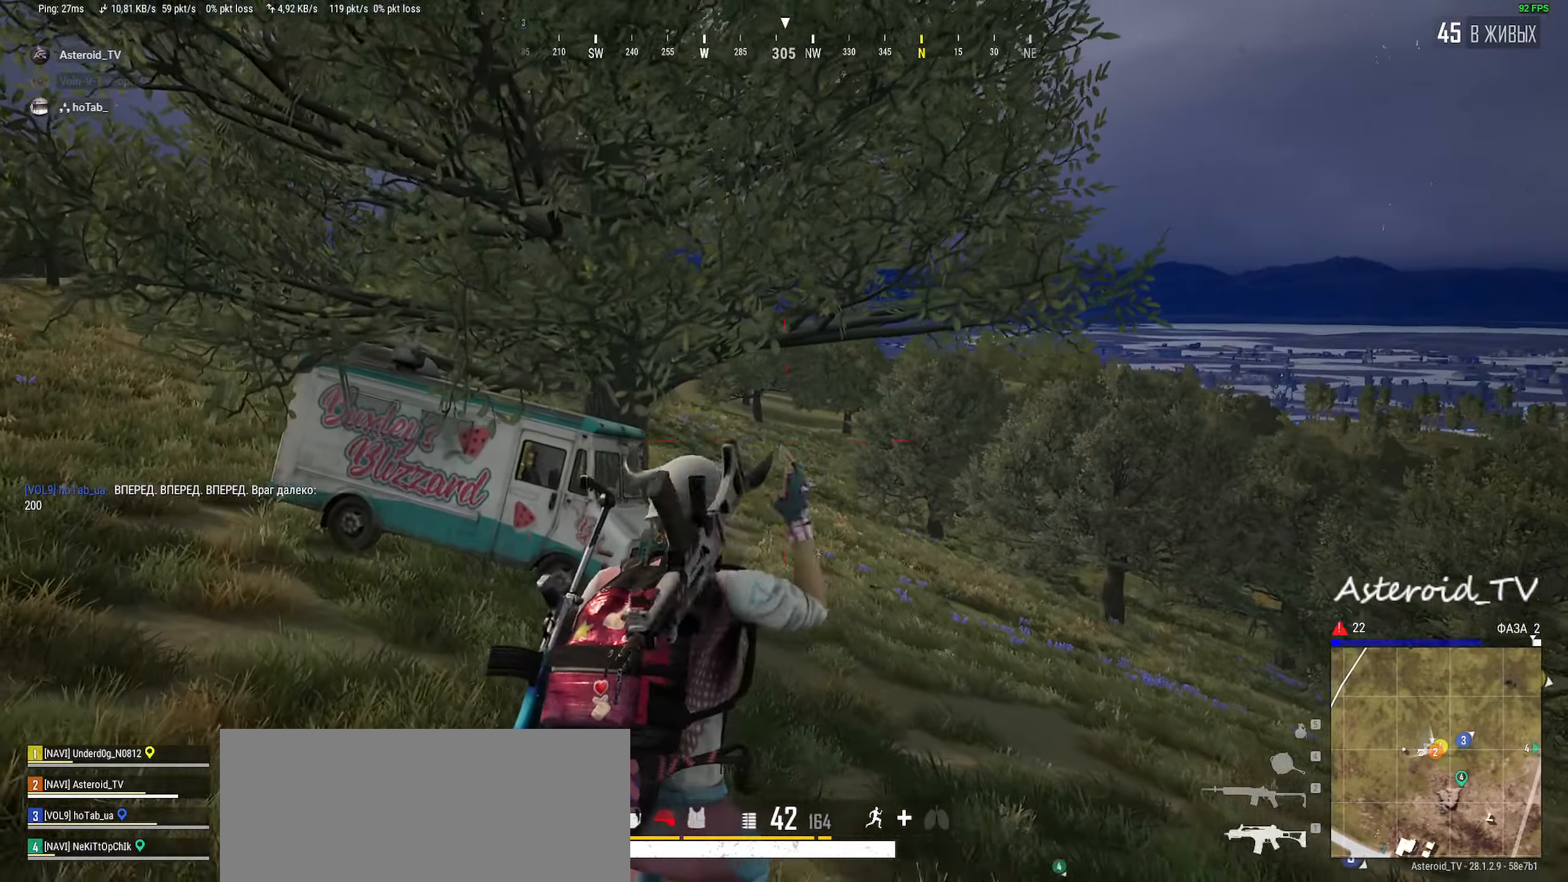
{"keys": ["a", "shift", "w"], "mouse": [], "events": [[84, "a", "down"], [250, "shift", "down"]]}
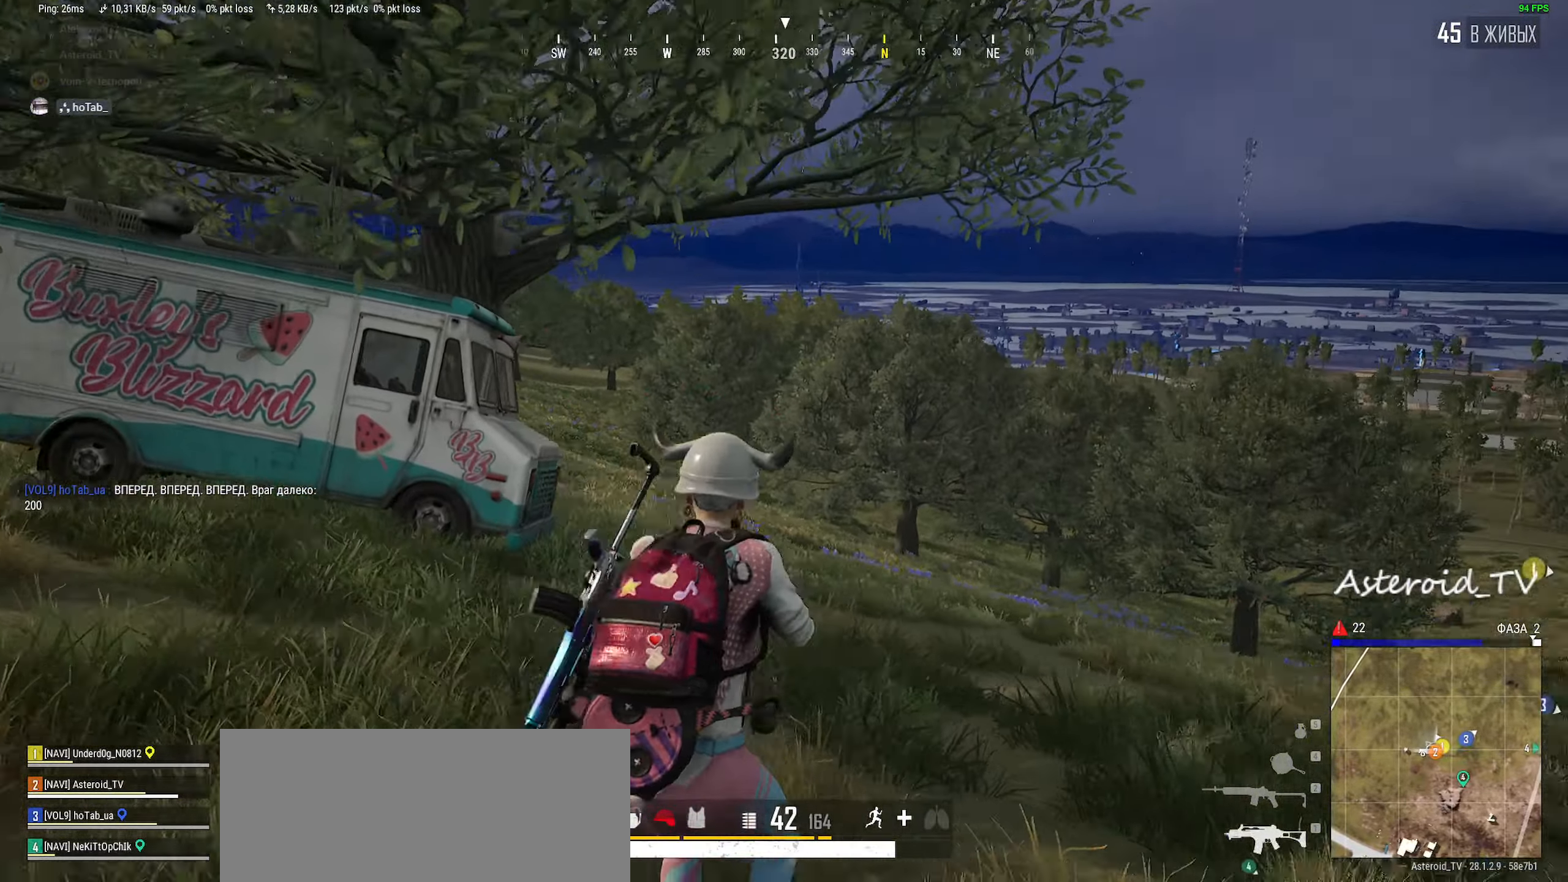
{"keys": ["a", "shift", "w"], "mouse": [], "events": []}